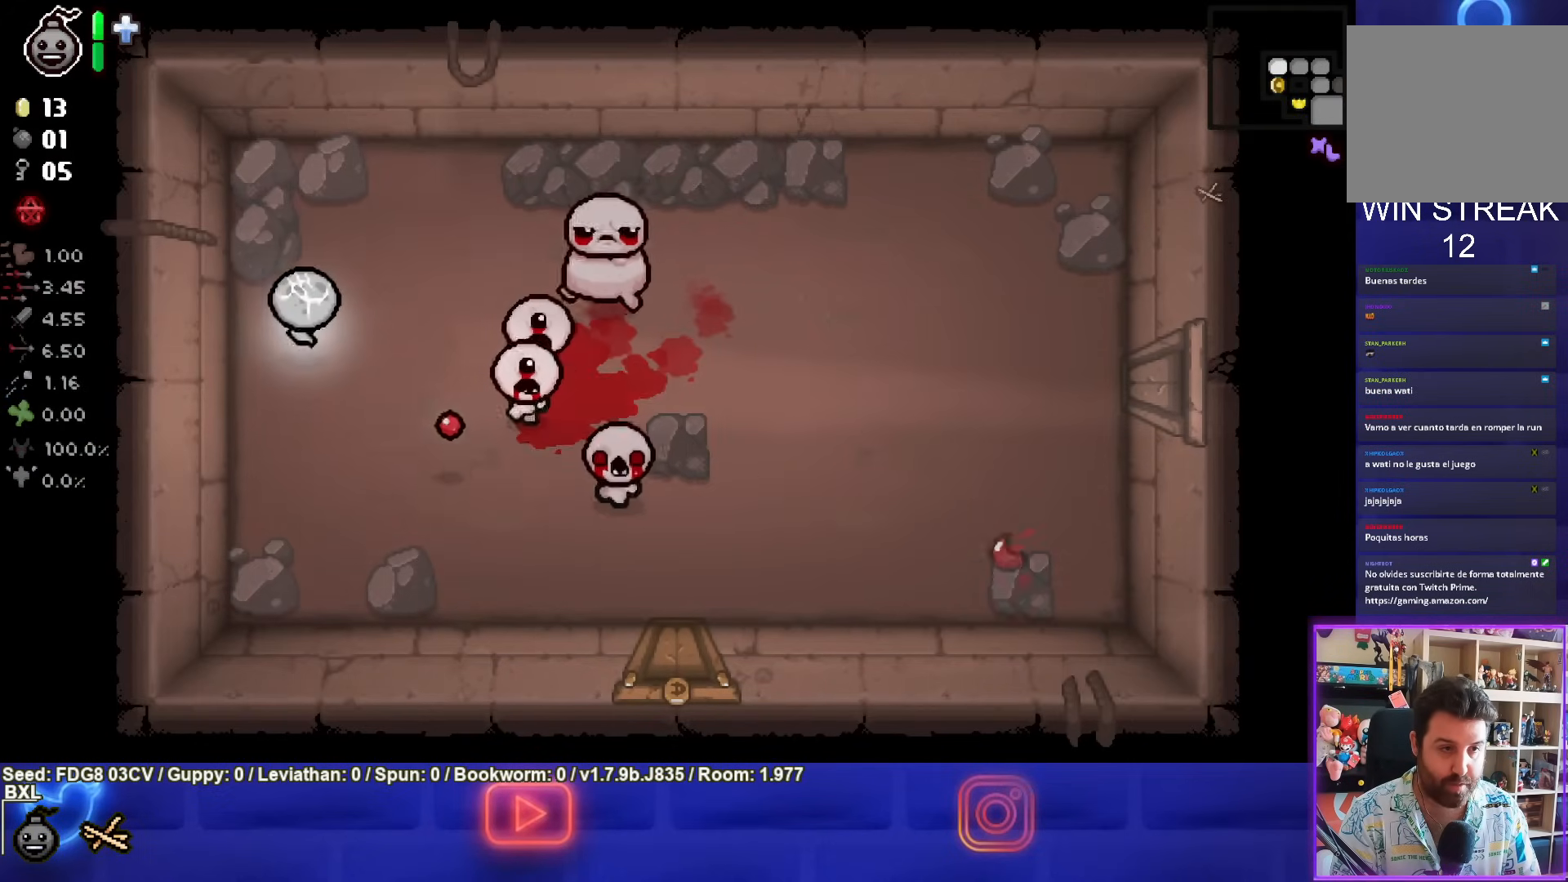
Gameplay with a controller (PlayStation layout); each line is a JSON object with the inputs held at the frame after it. "events" lists button and stick changes between this image and that frame as [ms after this image, input, new state], when the widget could be followed in between.
{"buttons": ["CROSS"], "left_stick": "up-right", "right_stick": "center", "events": [[17, "left_stick", "up-right"], [283, "CROSS", "down"]]}
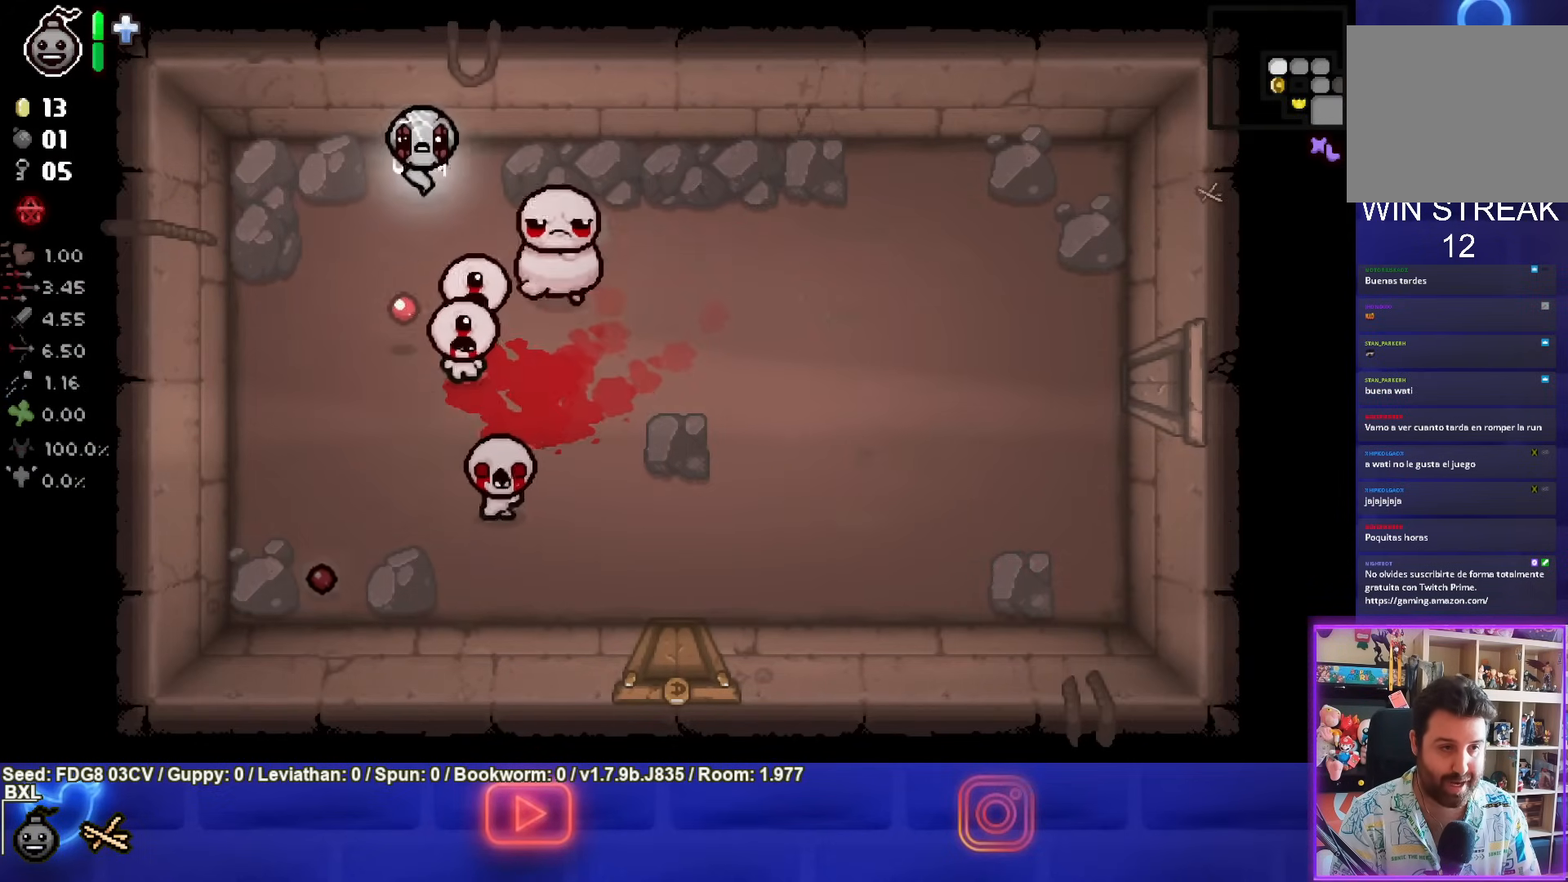
{"buttons": ["SQUARE"], "left_stick": "down-right", "right_stick": "center", "events": [[217, "CROSS", "up"], [267, "left_stick", "right"], [367, "SQUARE", "down"], [433, "left_stick", "down-right"]]}
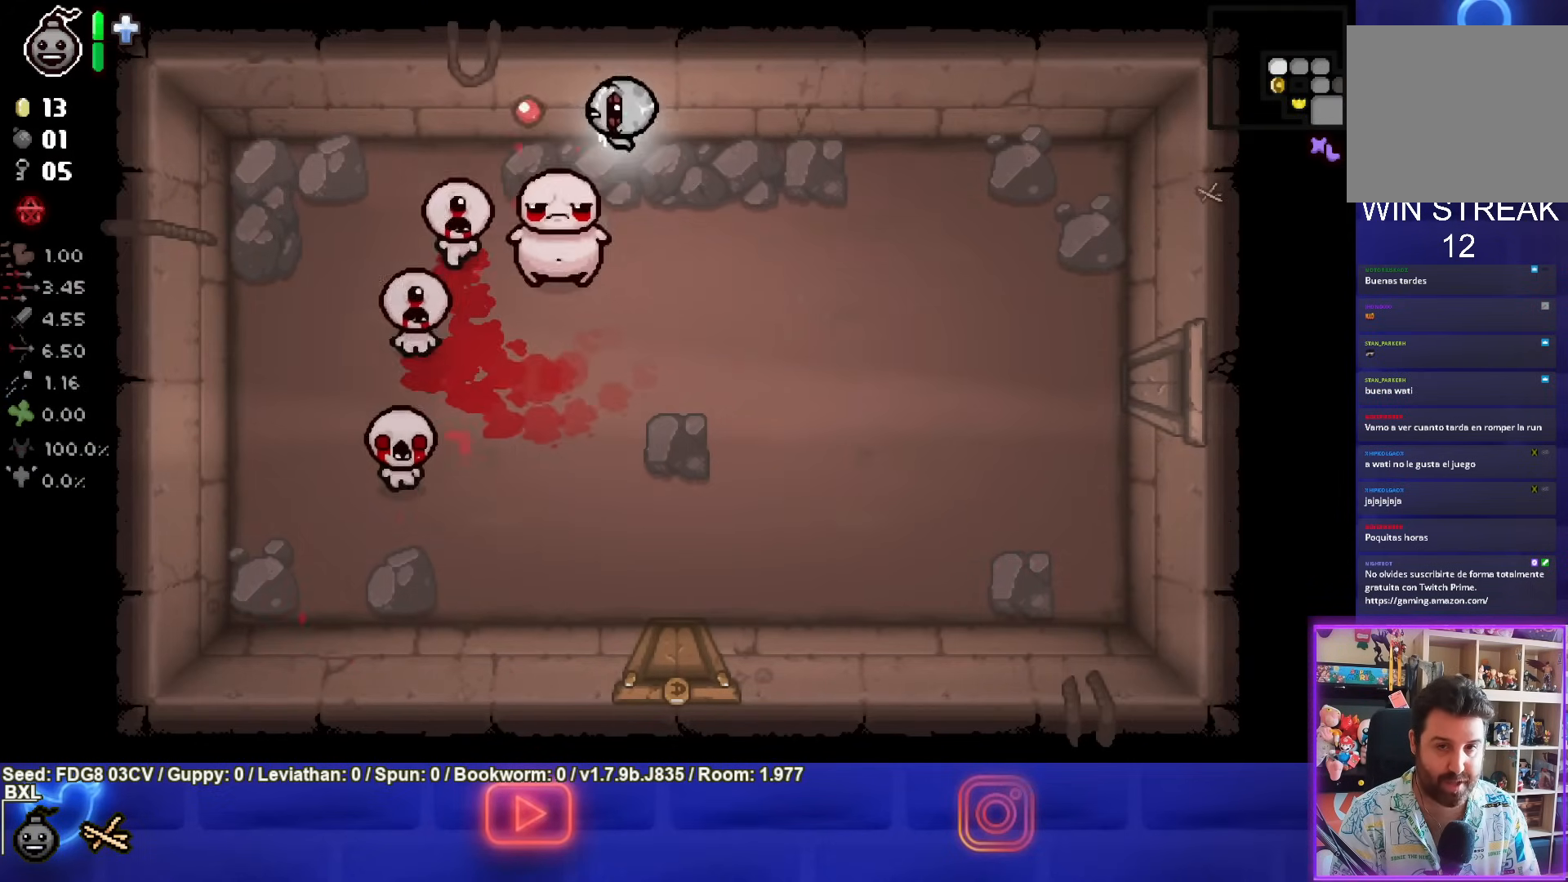
{"buttons": ["SQUARE"], "left_stick": "down-right", "right_stick": "center", "events": [[317, "left_stick", "center"], [450, "left_stick", "down-right"]]}
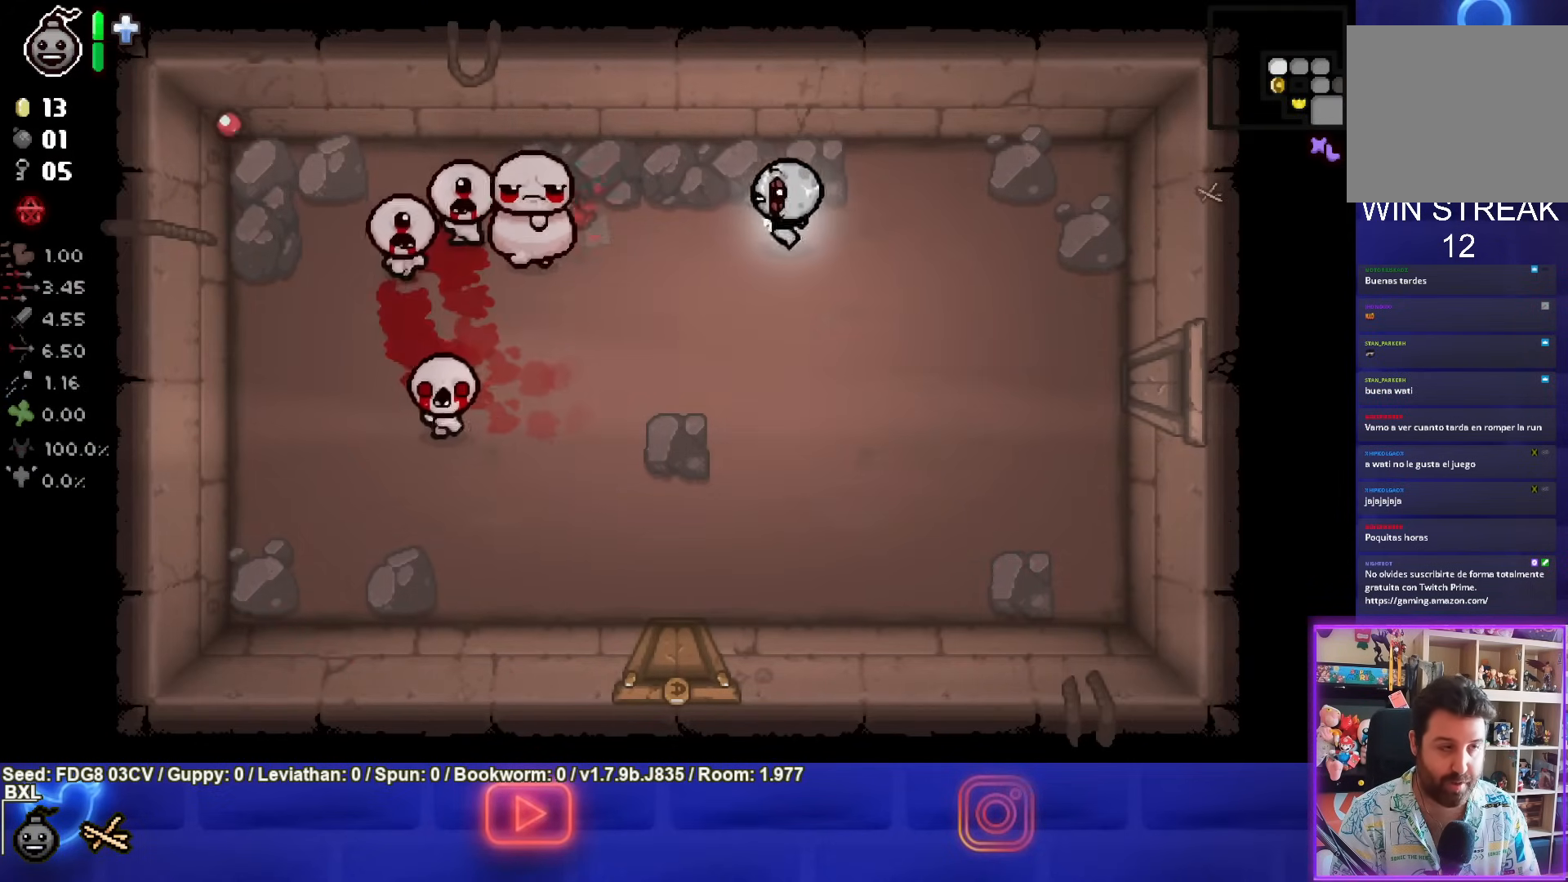
{"buttons": ["SQUARE"], "left_stick": "down-left", "right_stick": "center", "events": [[67, "left_stick", "center"], [433, "left_stick", "down-left"]]}
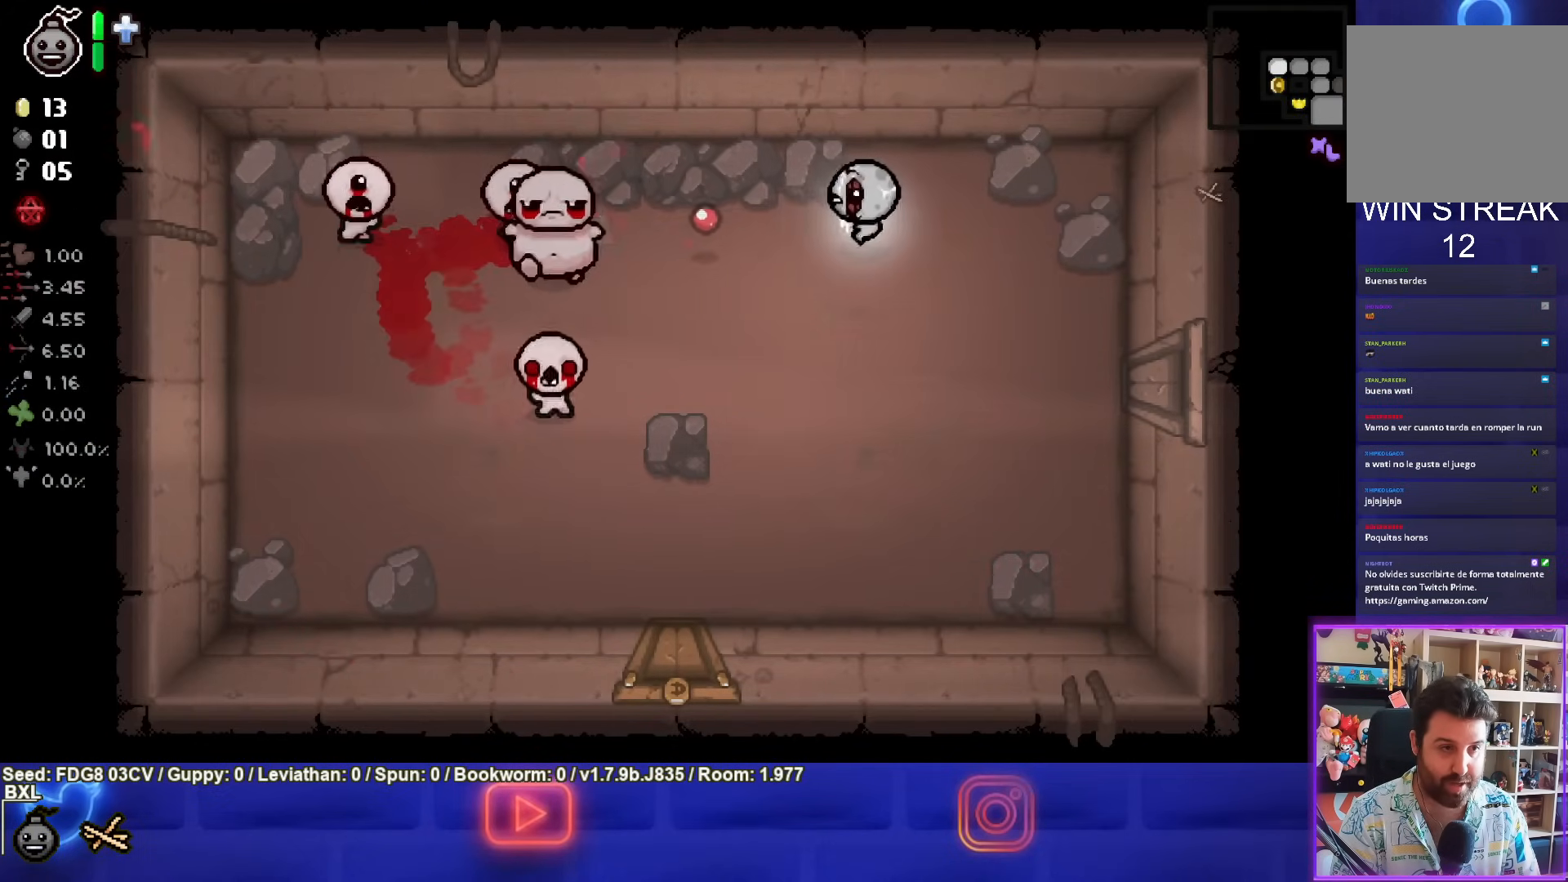
{"buttons": ["SQUARE"], "left_stick": "down-right", "right_stick": "center", "events": [[83, "left_stick", "center"], [367, "left_stick", "down-right"]]}
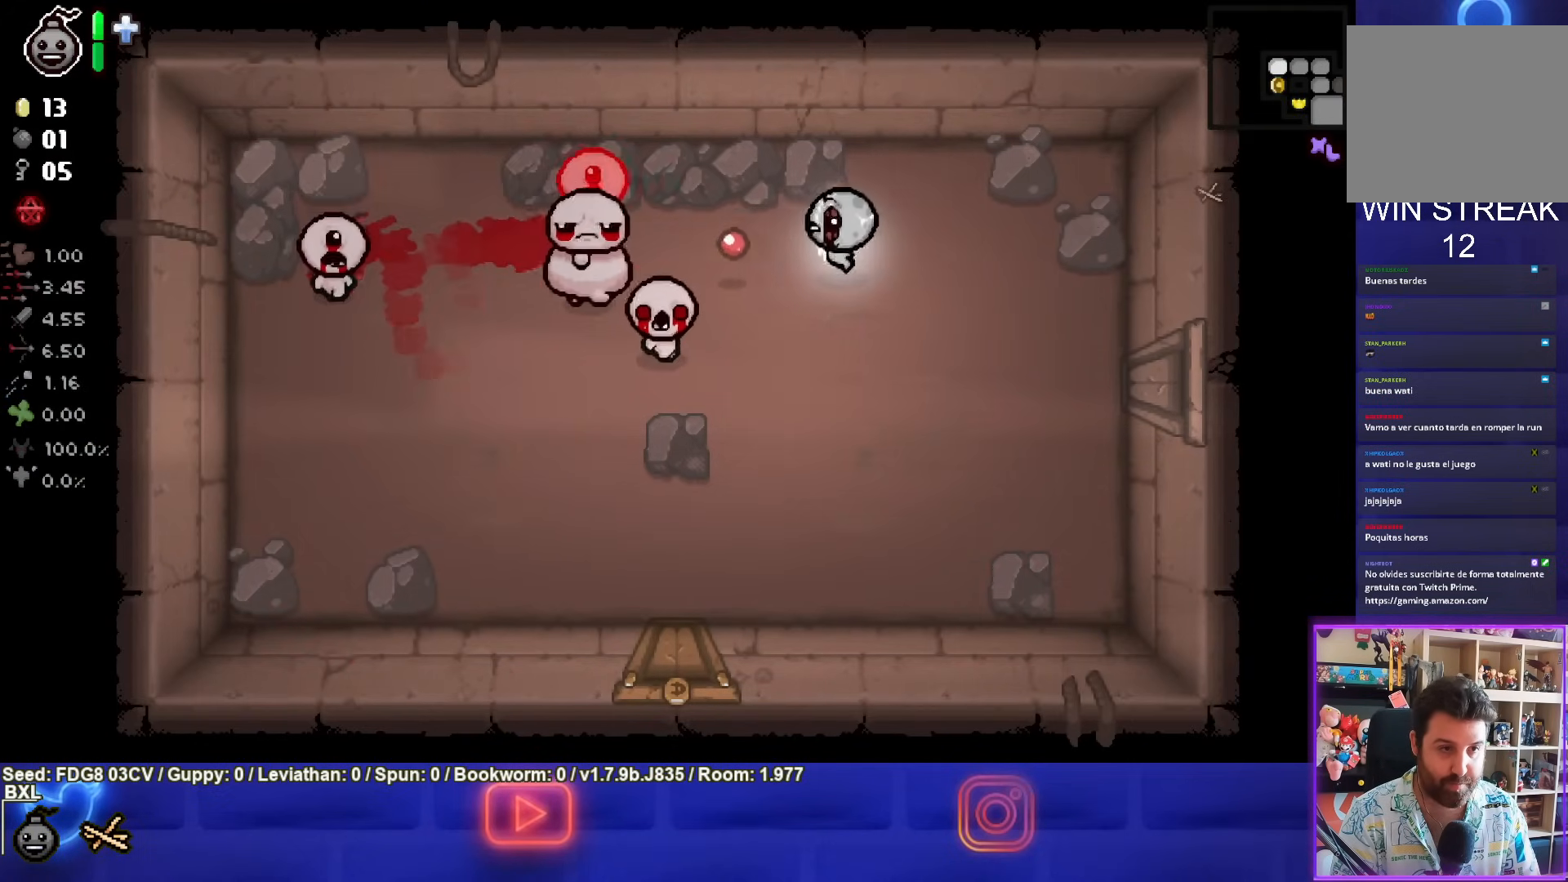
{"buttons": ["SQUARE"], "left_stick": "right", "right_stick": "center", "events": [[17, "left_stick", "center"], [117, "left_stick", "down-right"], [267, "left_stick", "right"]]}
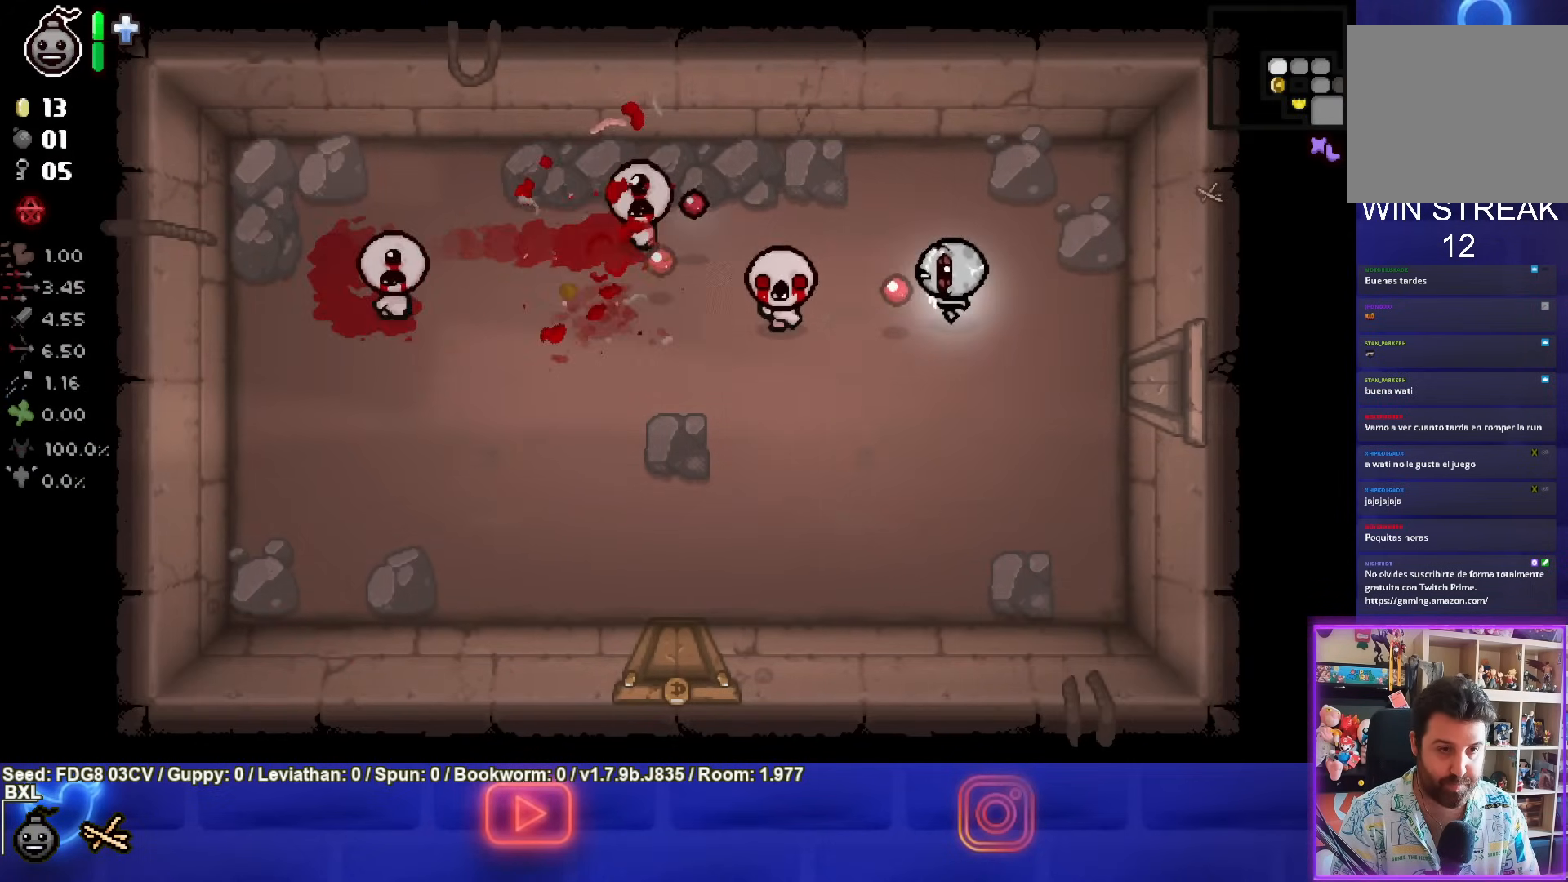
{"buttons": ["SQUARE"], "left_stick": "up-right", "right_stick": "center", "events": [[117, "left_stick", "down-right"], [250, "left_stick", "center"], [333, "left_stick", "up-right"]]}
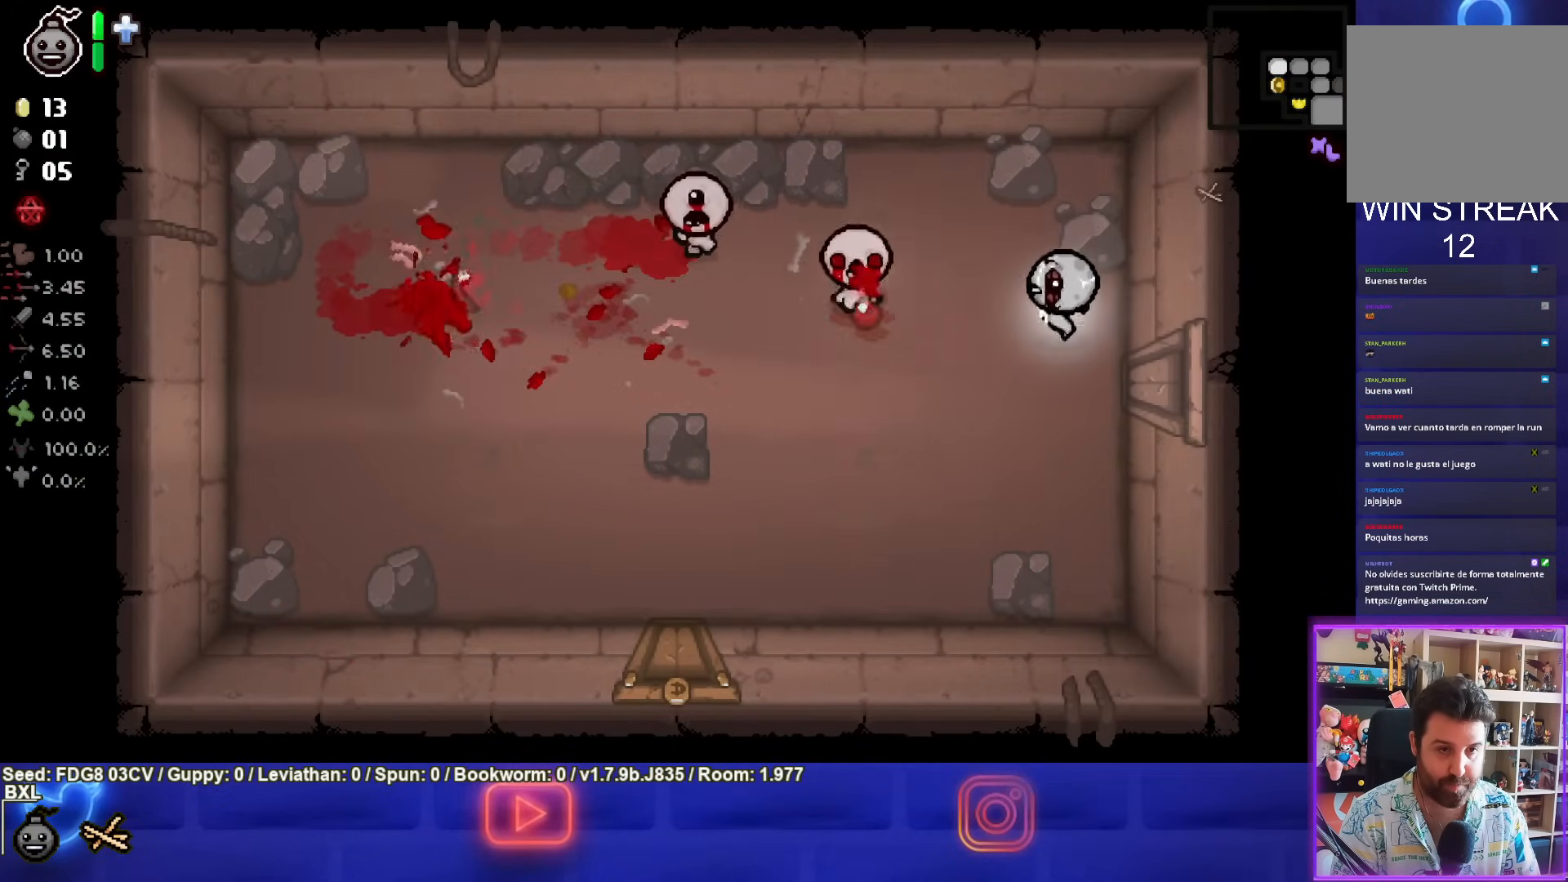
{"buttons": ["SQUARE"], "left_stick": "down", "right_stick": "center", "events": [[233, "SQUARE", "up"], [383, "SQUARE", "down"], [500, "left_stick", "down"]]}
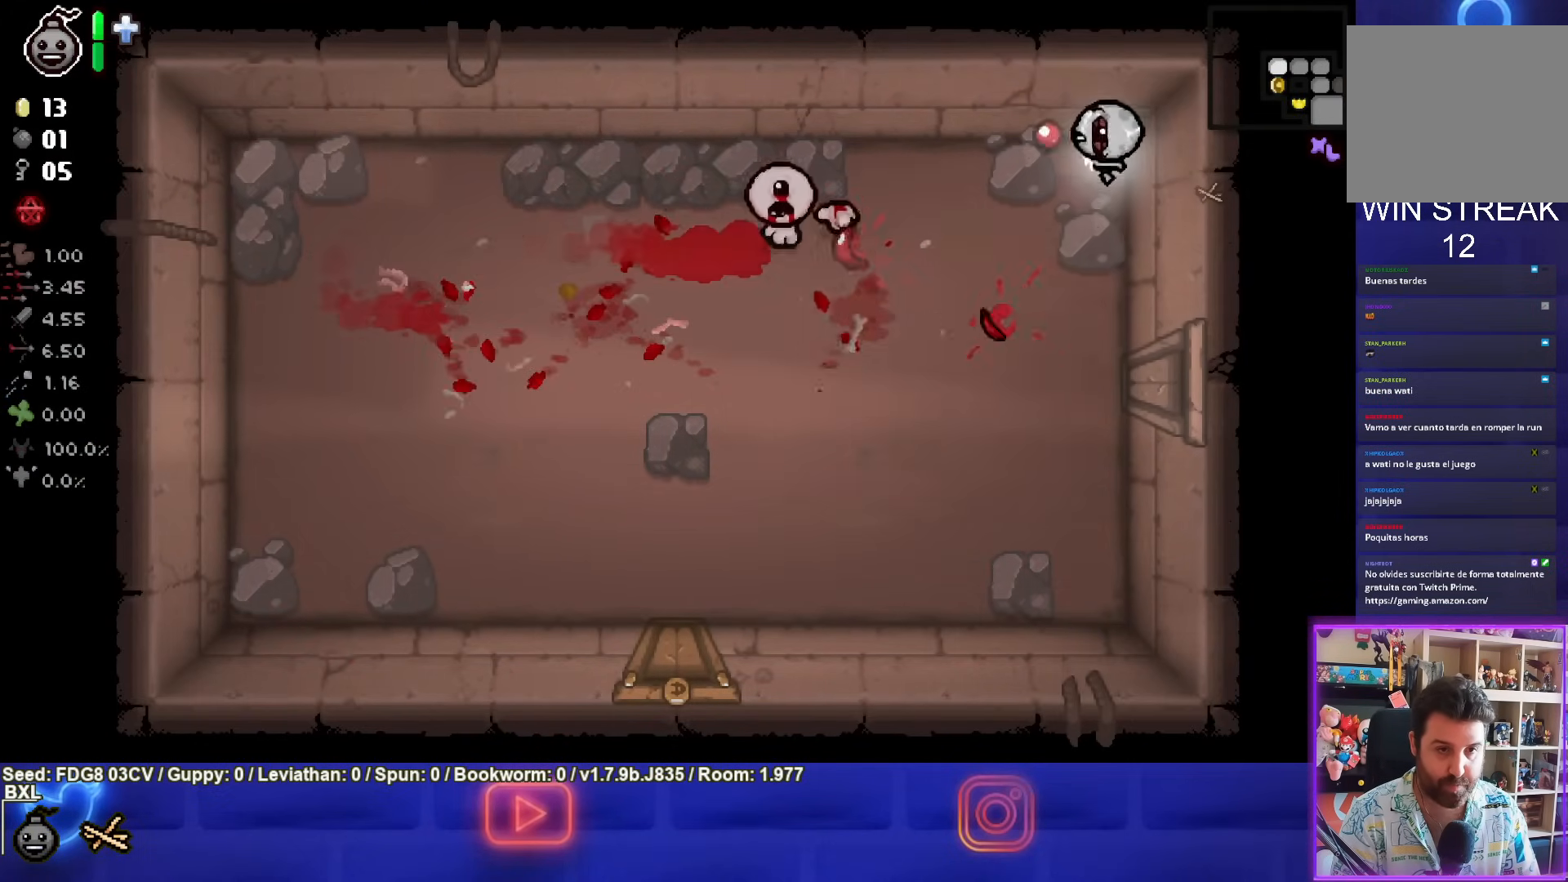
{"buttons": ["SQUARE"], "left_stick": "center", "right_stick": "center", "events": [[200, "left_stick", "center"]]}
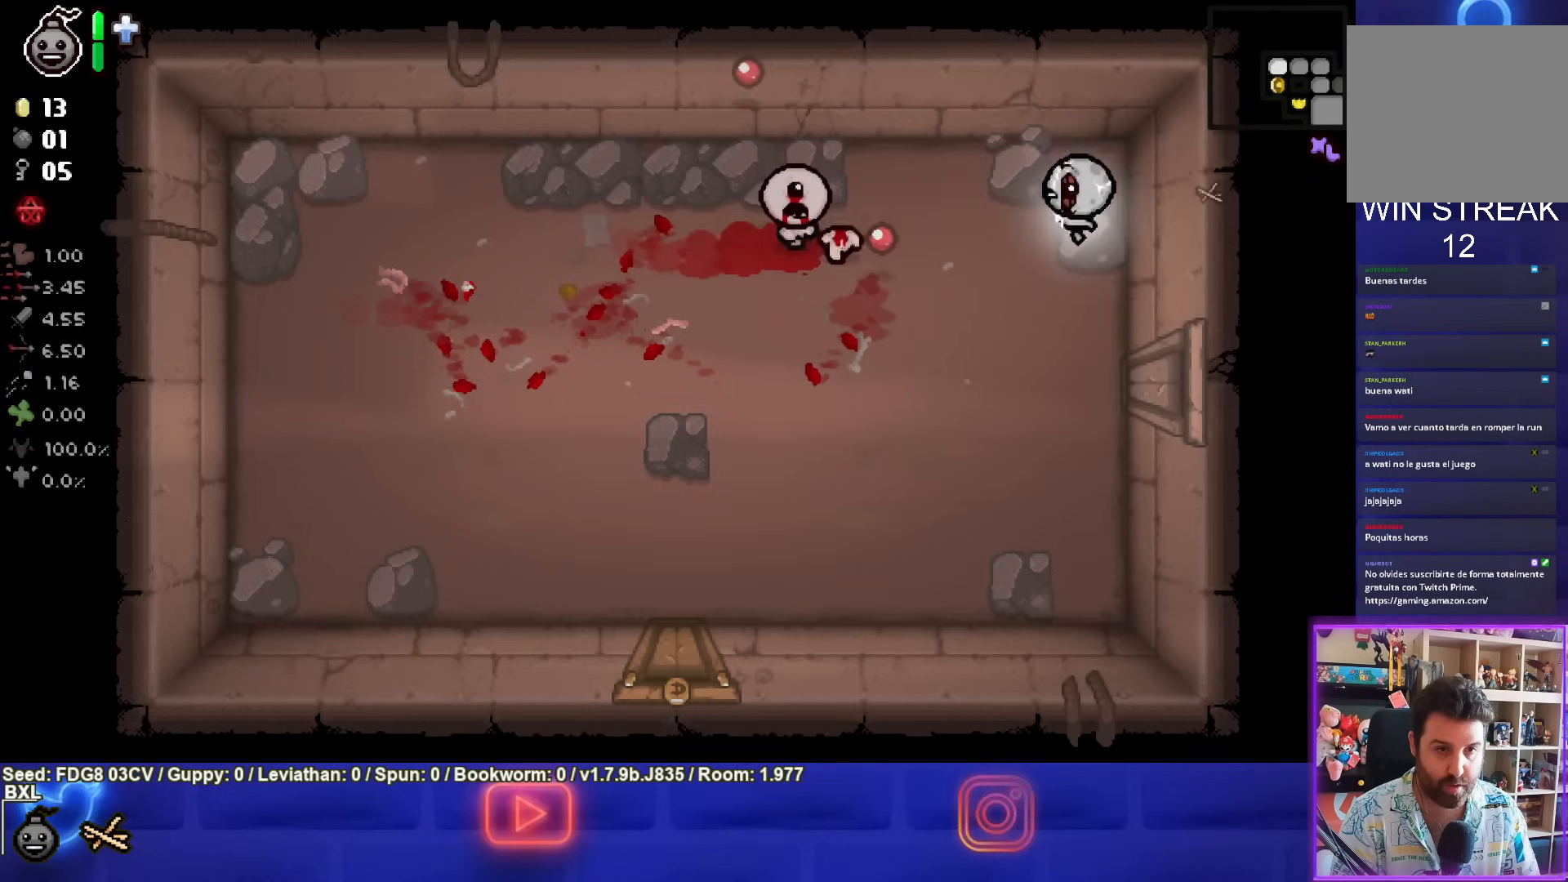
{"buttons": ["SQUARE"], "left_stick": "center", "right_stick": "center", "events": []}
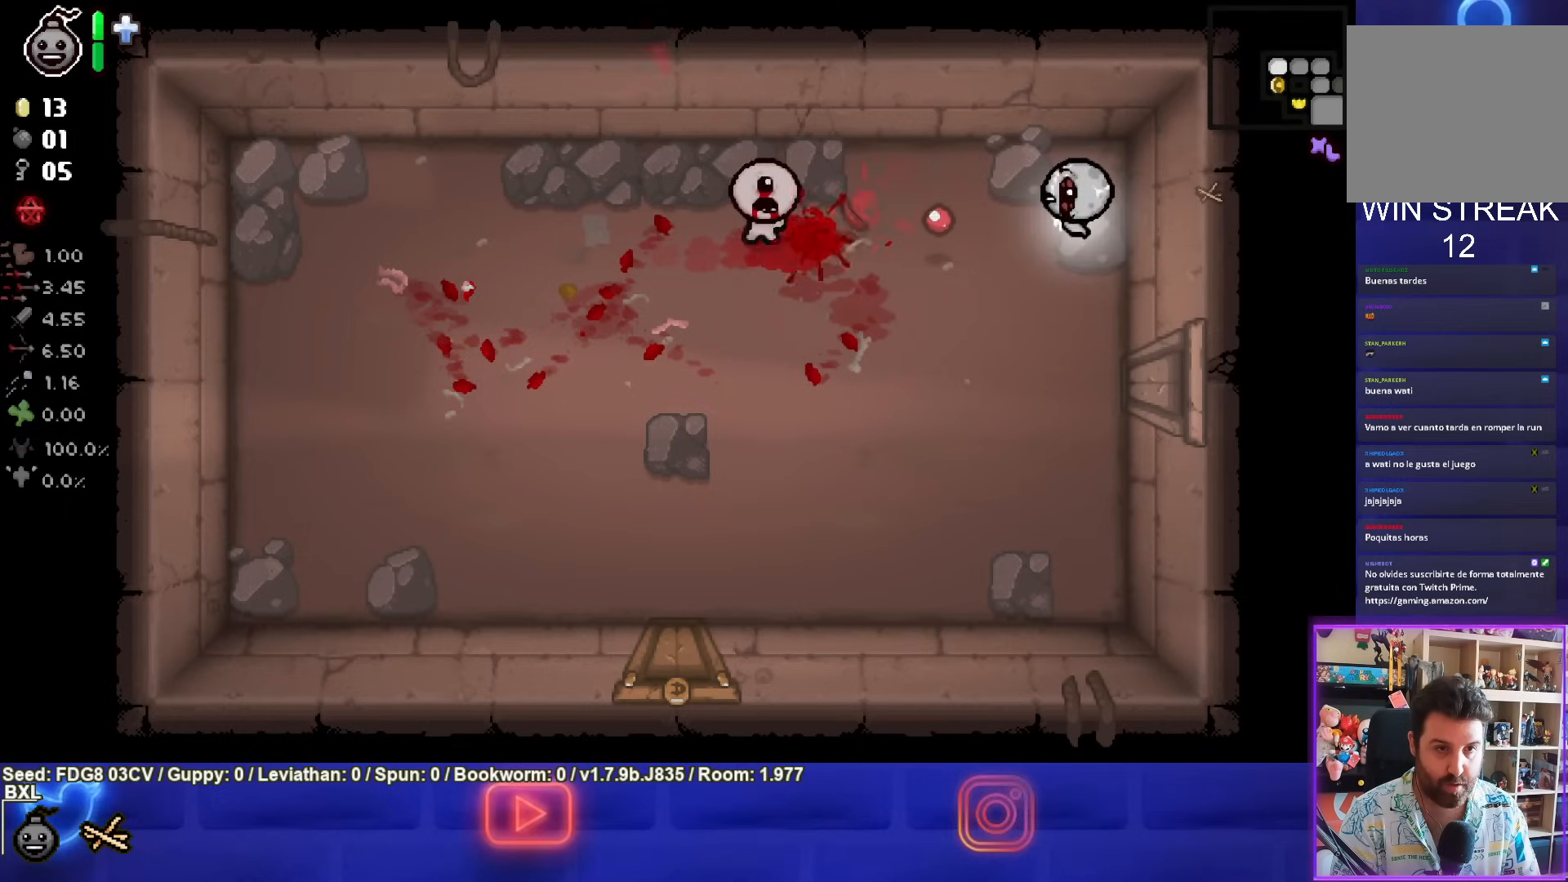
{"buttons": ["SQUARE"], "left_stick": "center", "right_stick": "center", "events": []}
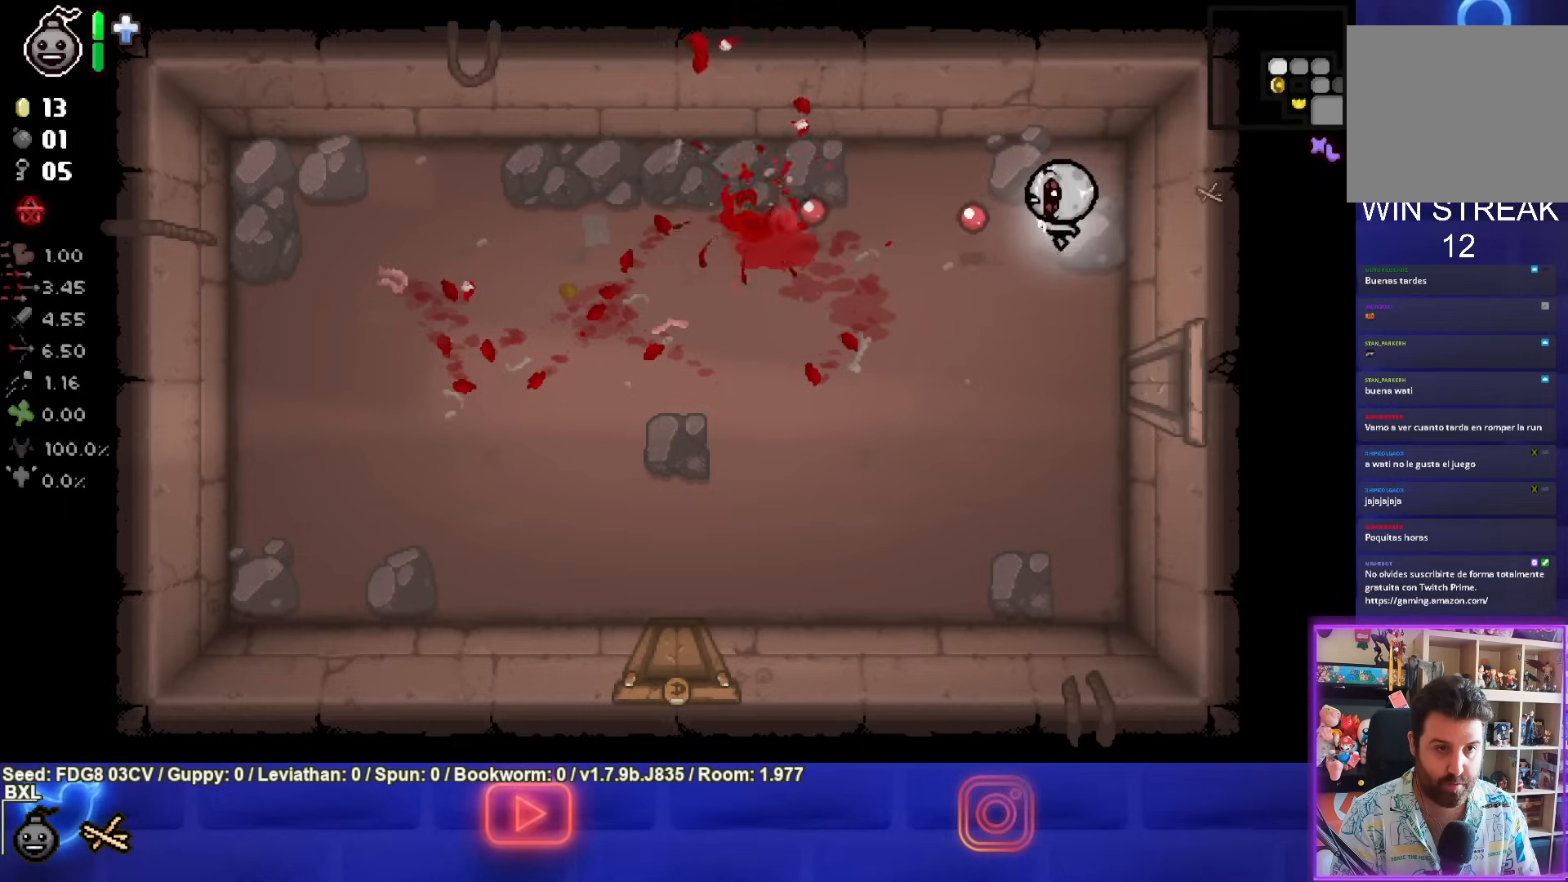
{"buttons": [], "left_stick": "down-left", "right_stick": "center", "events": [[33, "left_stick", "left"], [183, "left_stick", "down-left"], [300, "SQUARE", "up"]]}
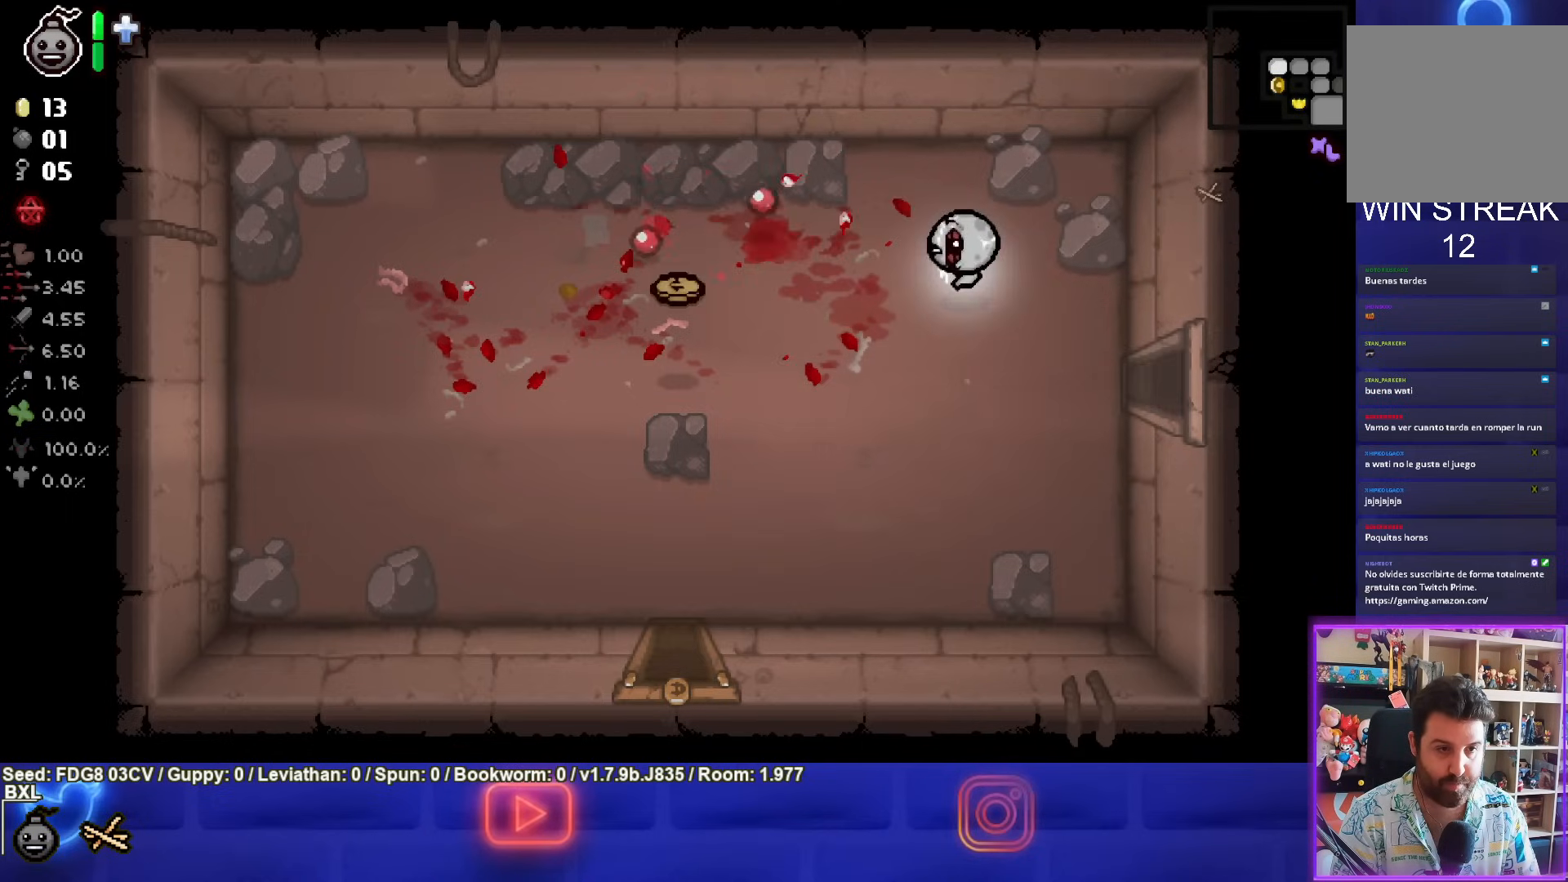
{"buttons": [], "left_stick": "down-left", "right_stick": "center", "events": [[133, "left_stick", "left"], [483, "left_stick", "down-left"]]}
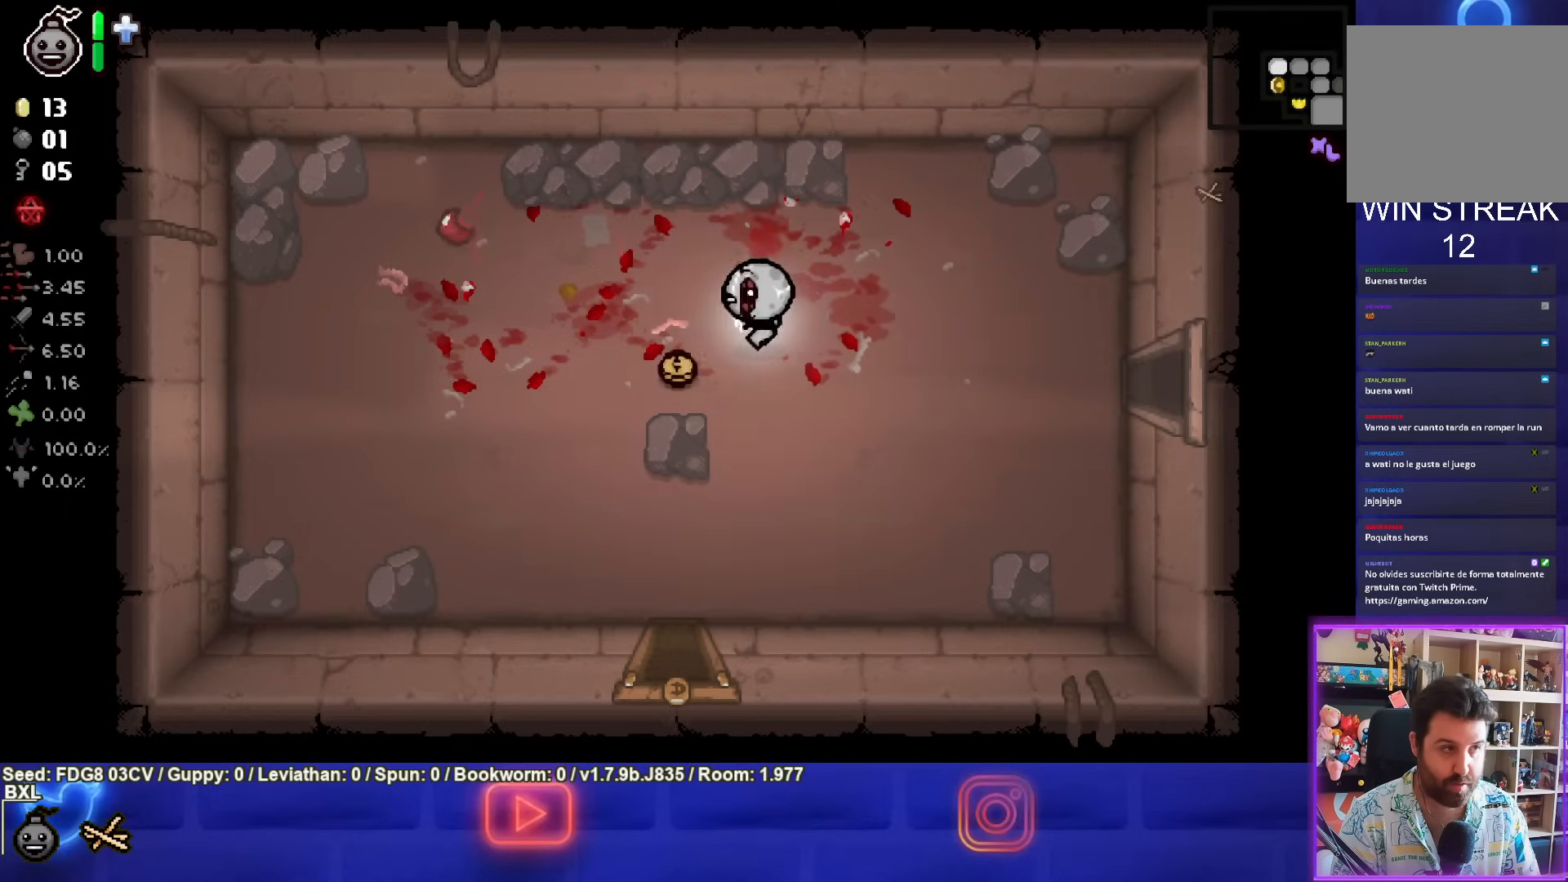
{"buttons": [], "left_stick": "down", "right_stick": "center", "events": [[133, "left_stick", "down"]]}
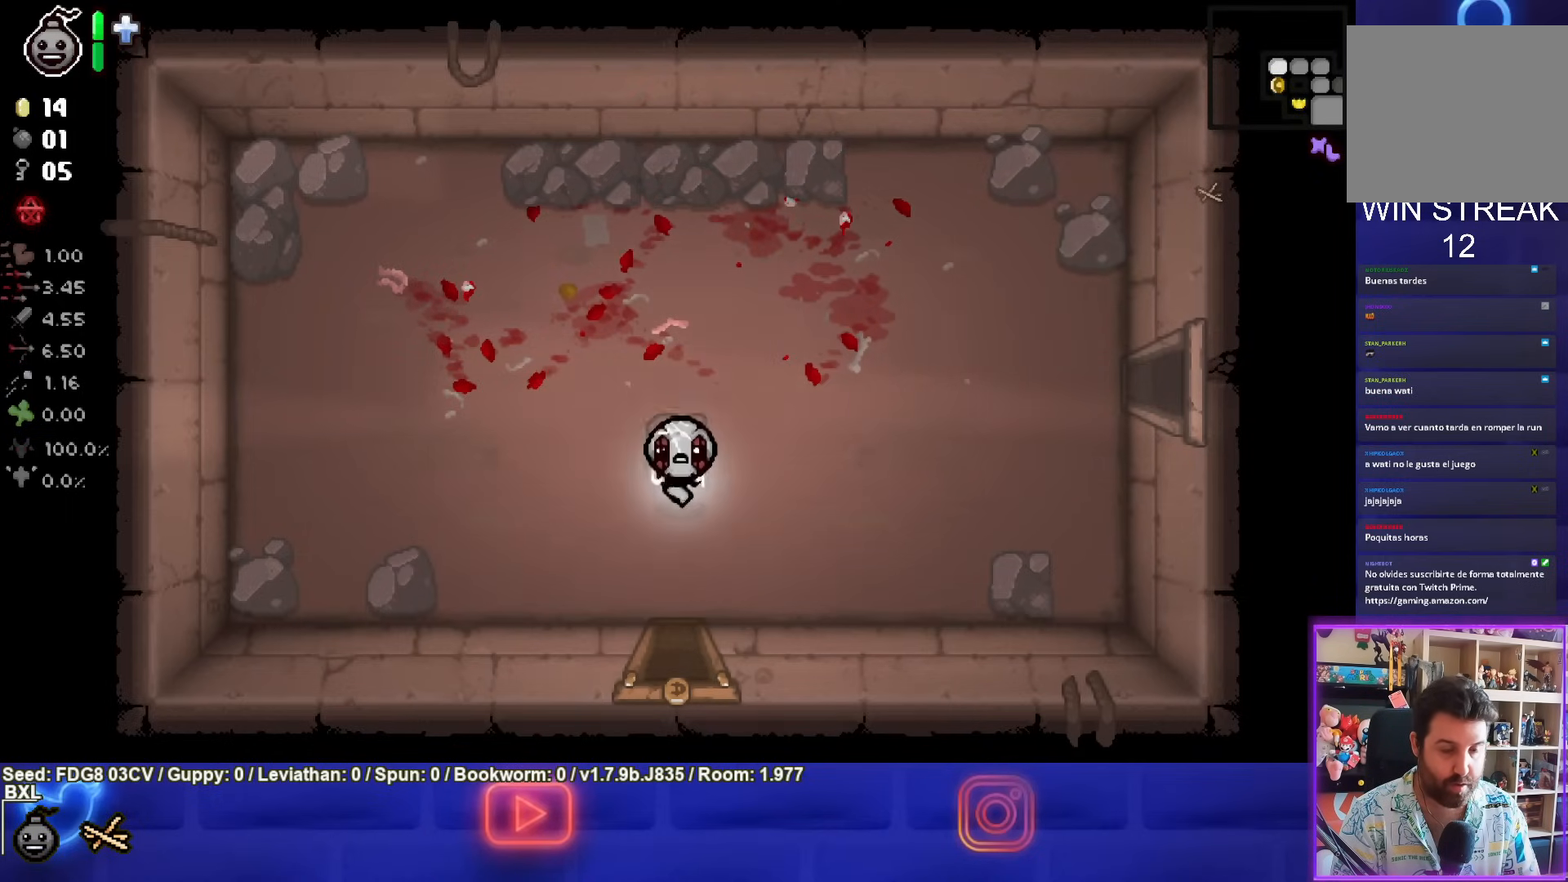
{"buttons": [], "left_stick": "center", "right_stick": "center", "events": [[500, "left_stick", "center"]]}
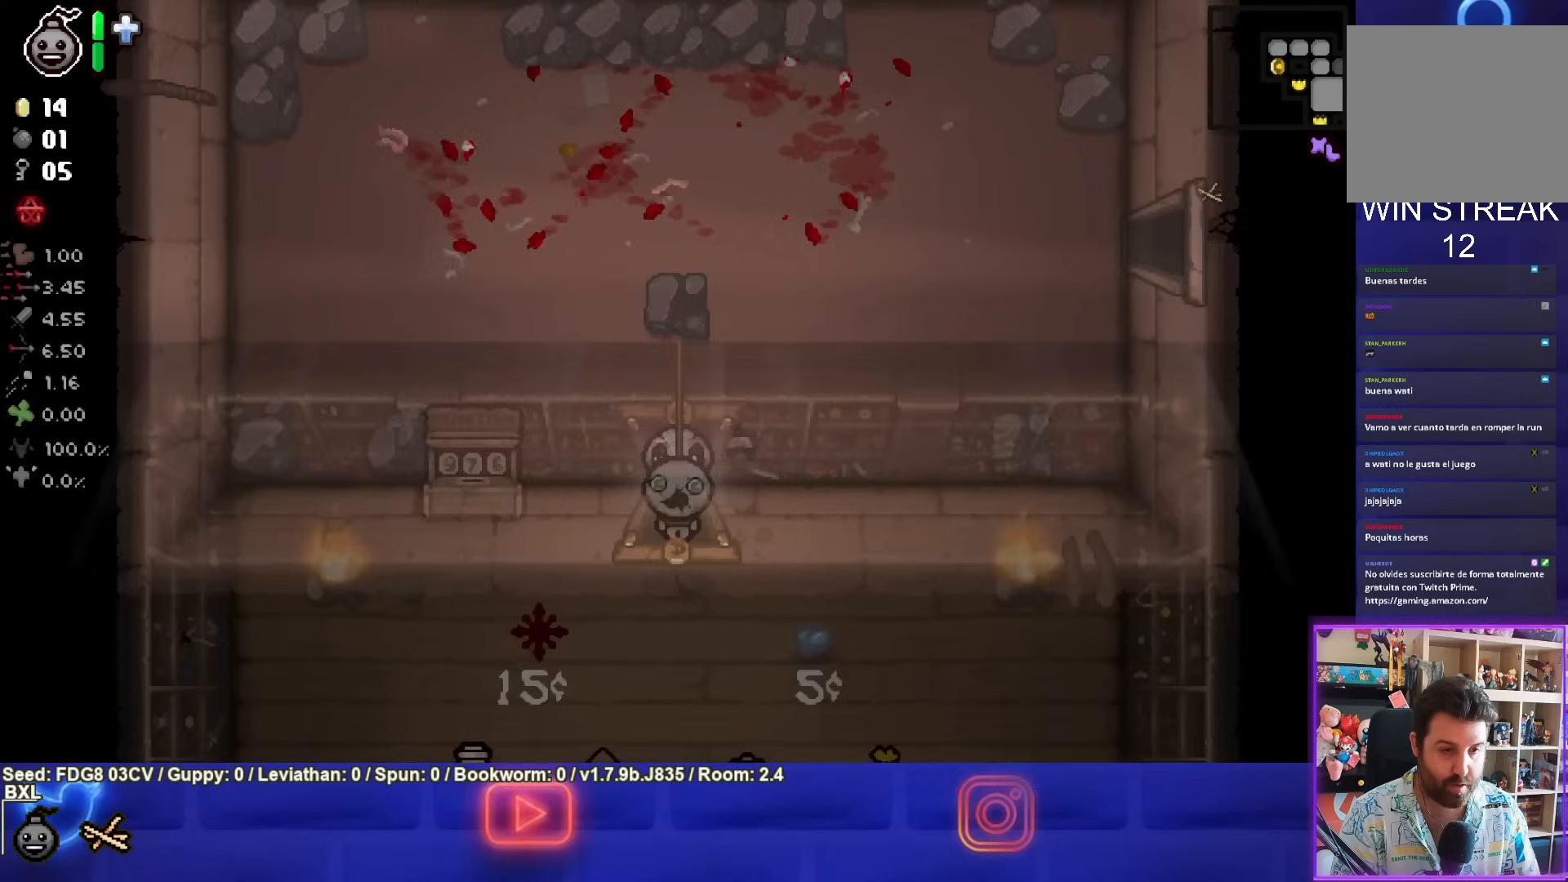
{"buttons": [], "left_stick": "center", "right_stick": "center", "events": []}
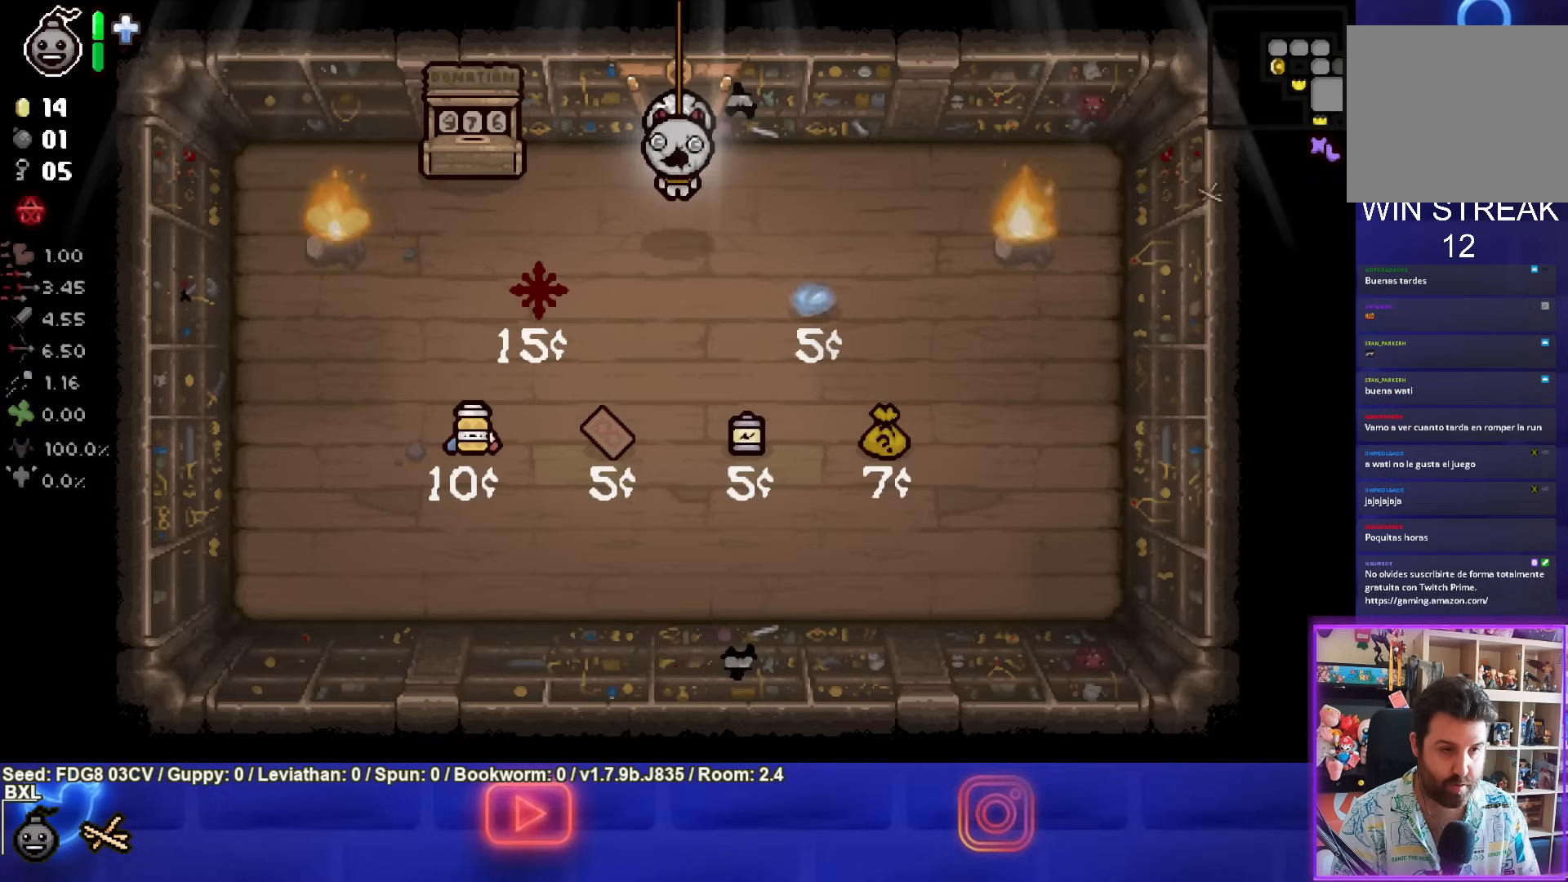
{"buttons": [], "left_stick": "center", "right_stick": "center", "events": []}
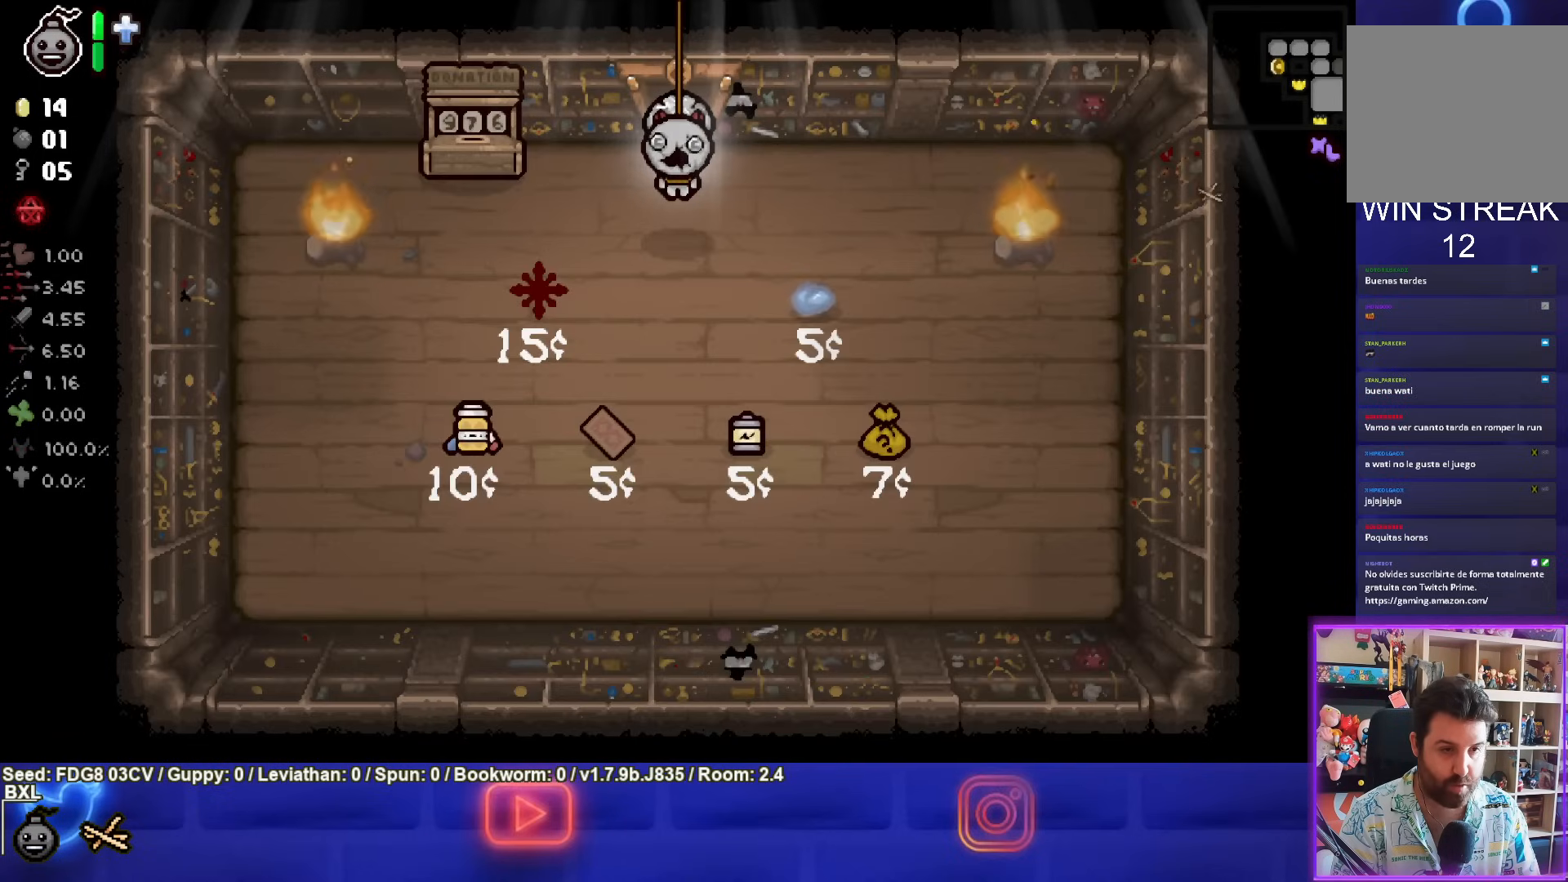
{"buttons": [], "left_stick": "center", "right_stick": "center", "events": []}
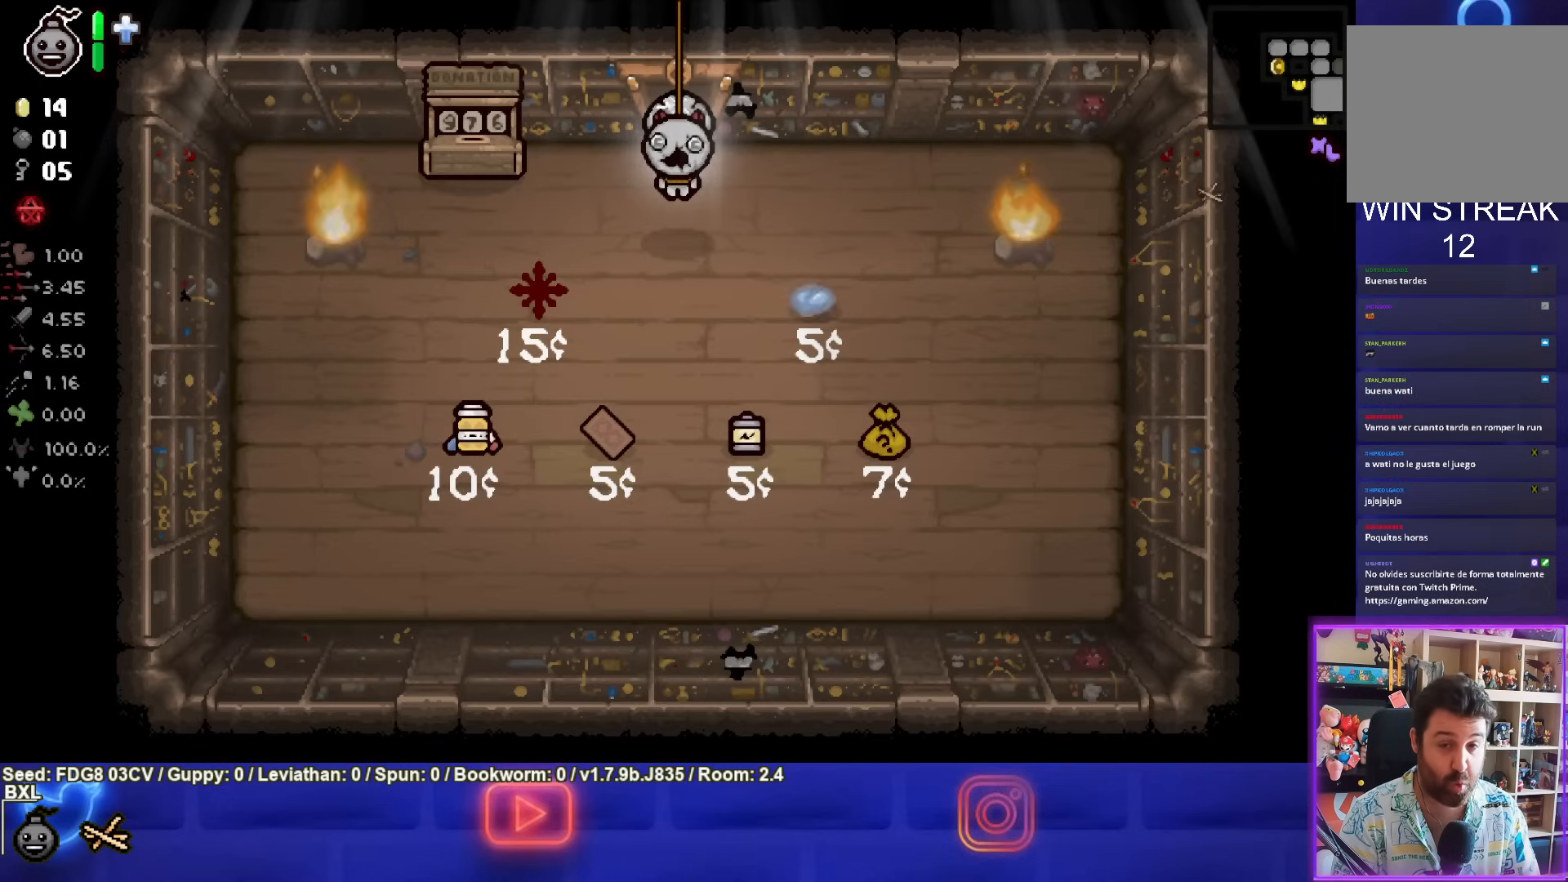
{"buttons": [], "left_stick": "center", "right_stick": "center", "events": []}
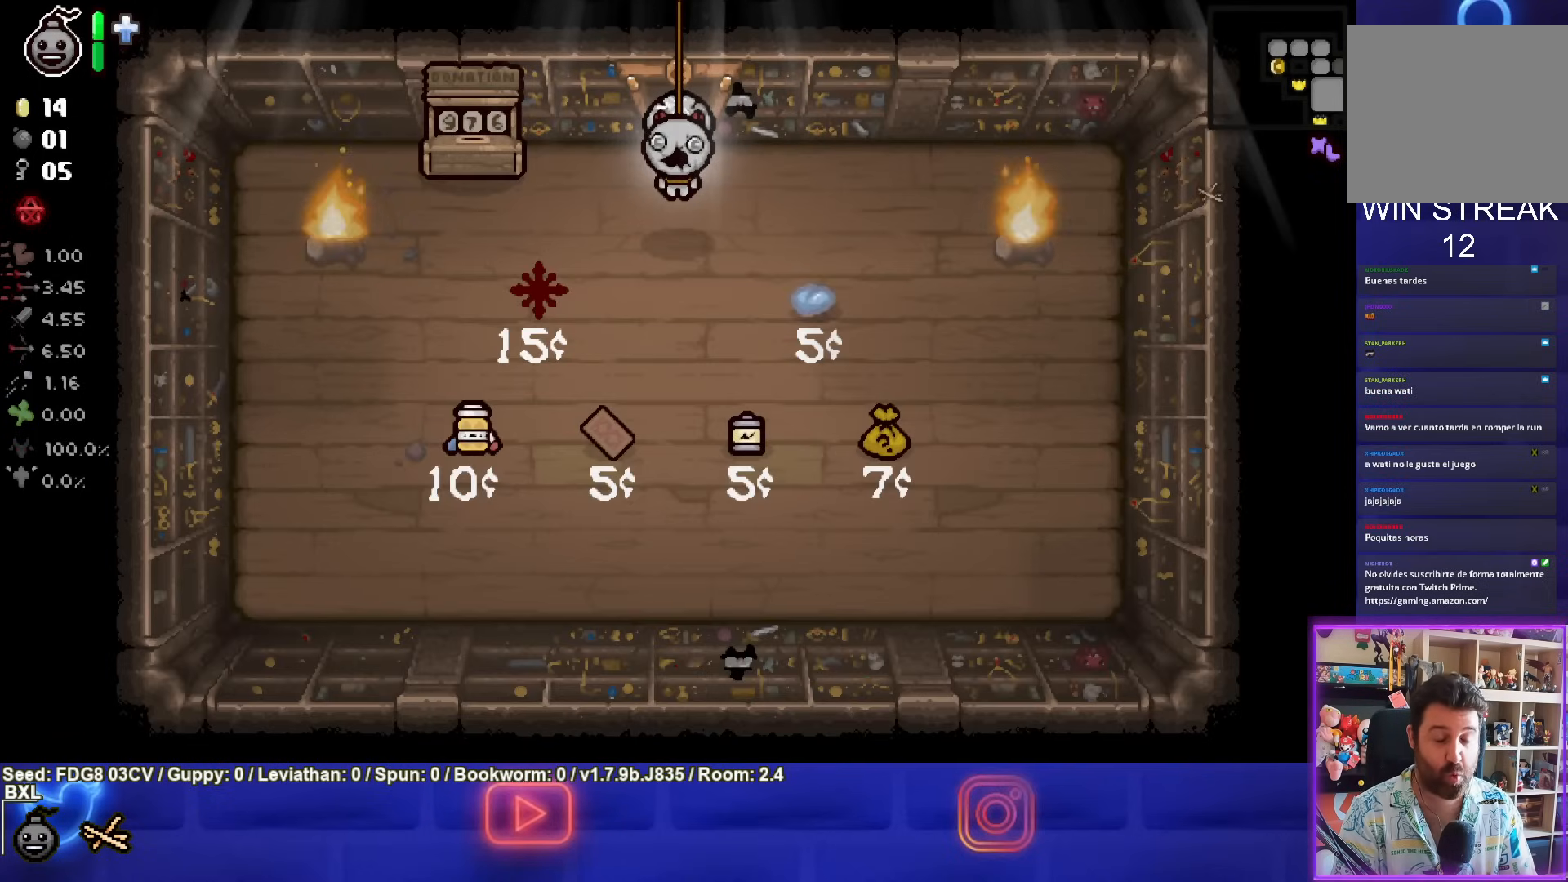
{"buttons": [], "left_stick": "center", "right_stick": "center", "events": []}
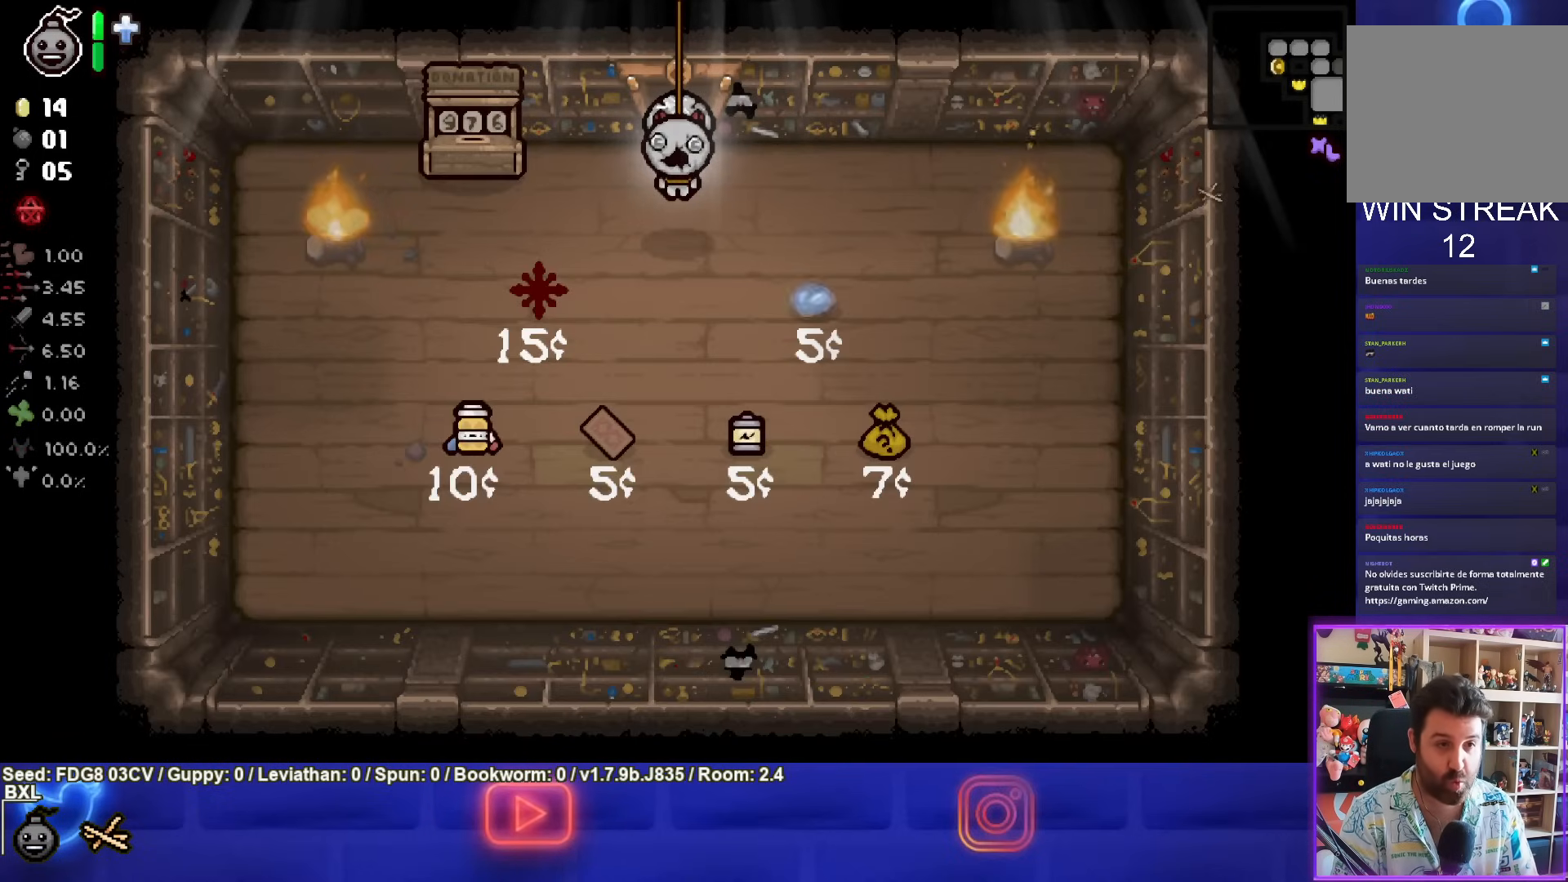
{"buttons": [], "left_stick": "center", "right_stick": "center", "events": []}
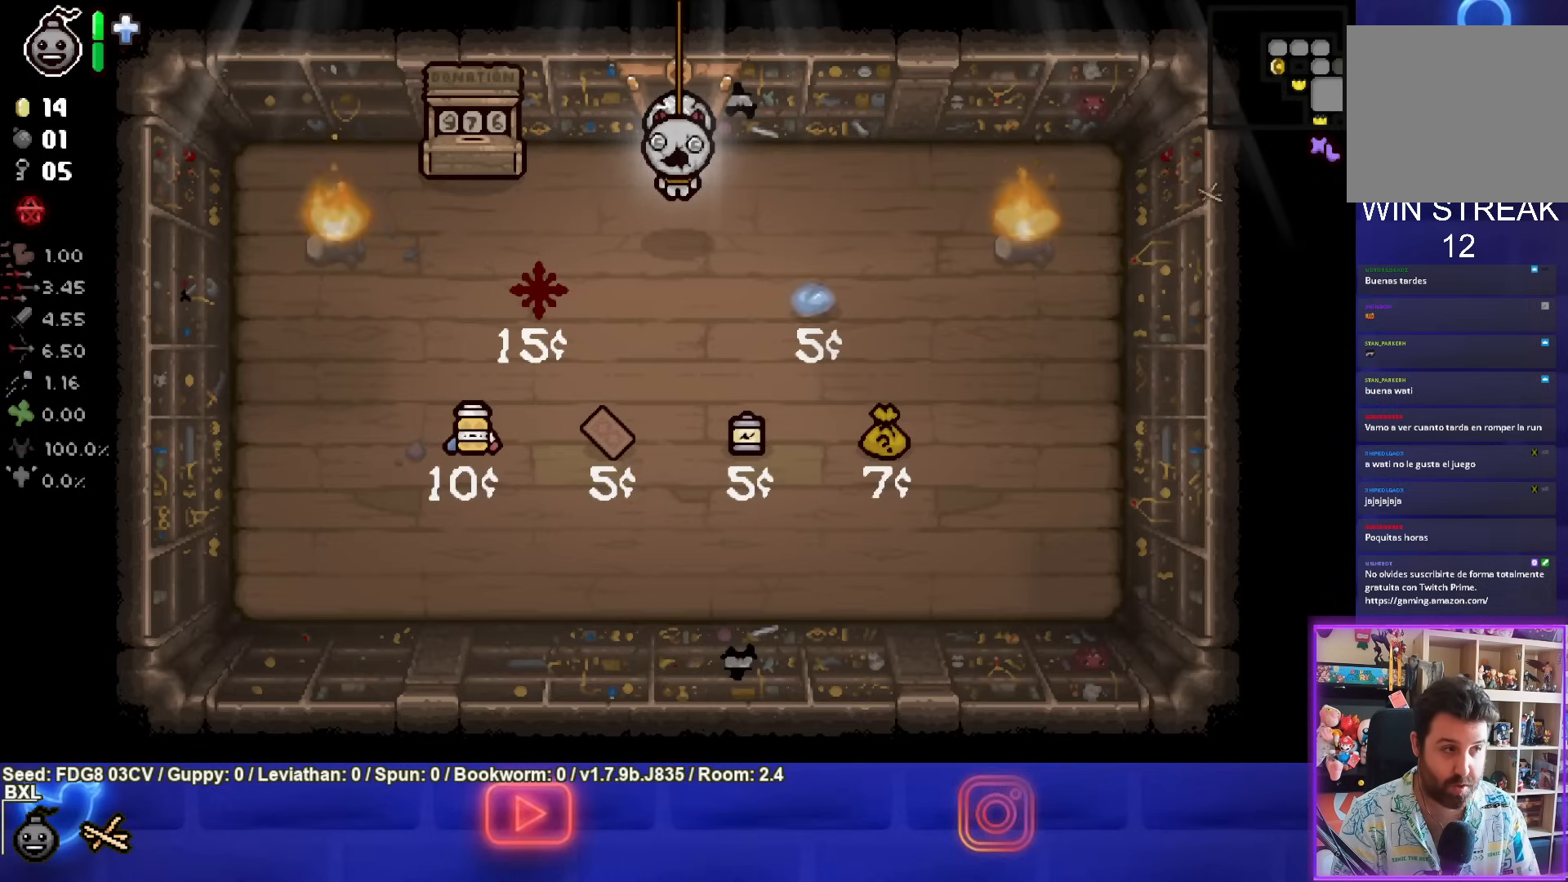
{"buttons": [], "left_stick": "center", "right_stick": "center", "events": []}
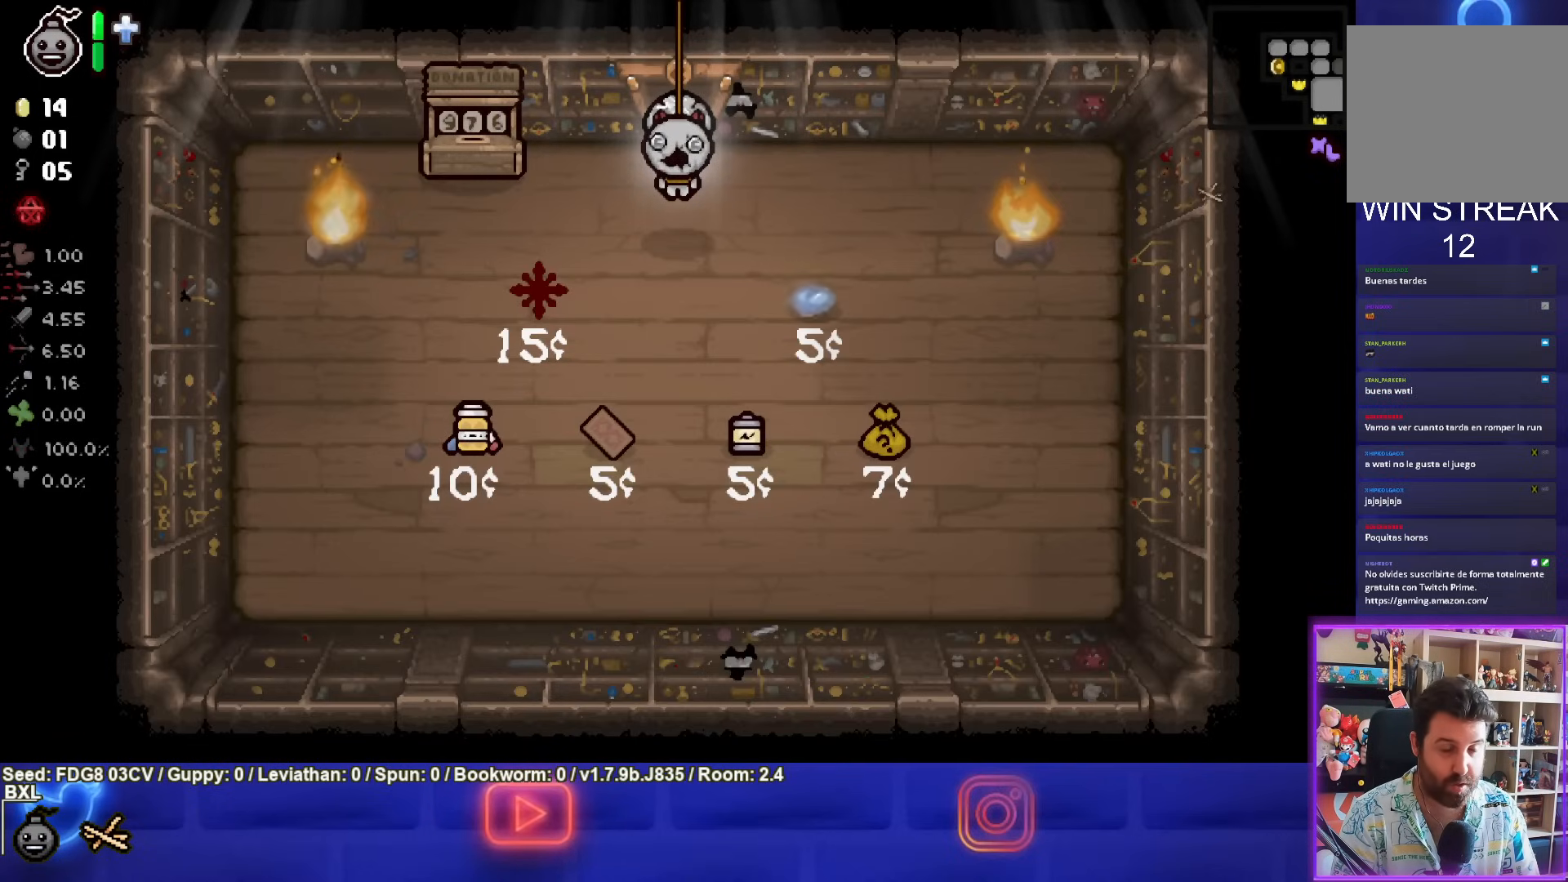
{"buttons": ["CIRCLE"], "left_stick": "center", "right_stick": "center", "events": [[167, "left_stick", "down-right"], [267, "CIRCLE", "down"], [383, "left_stick", "center"]]}
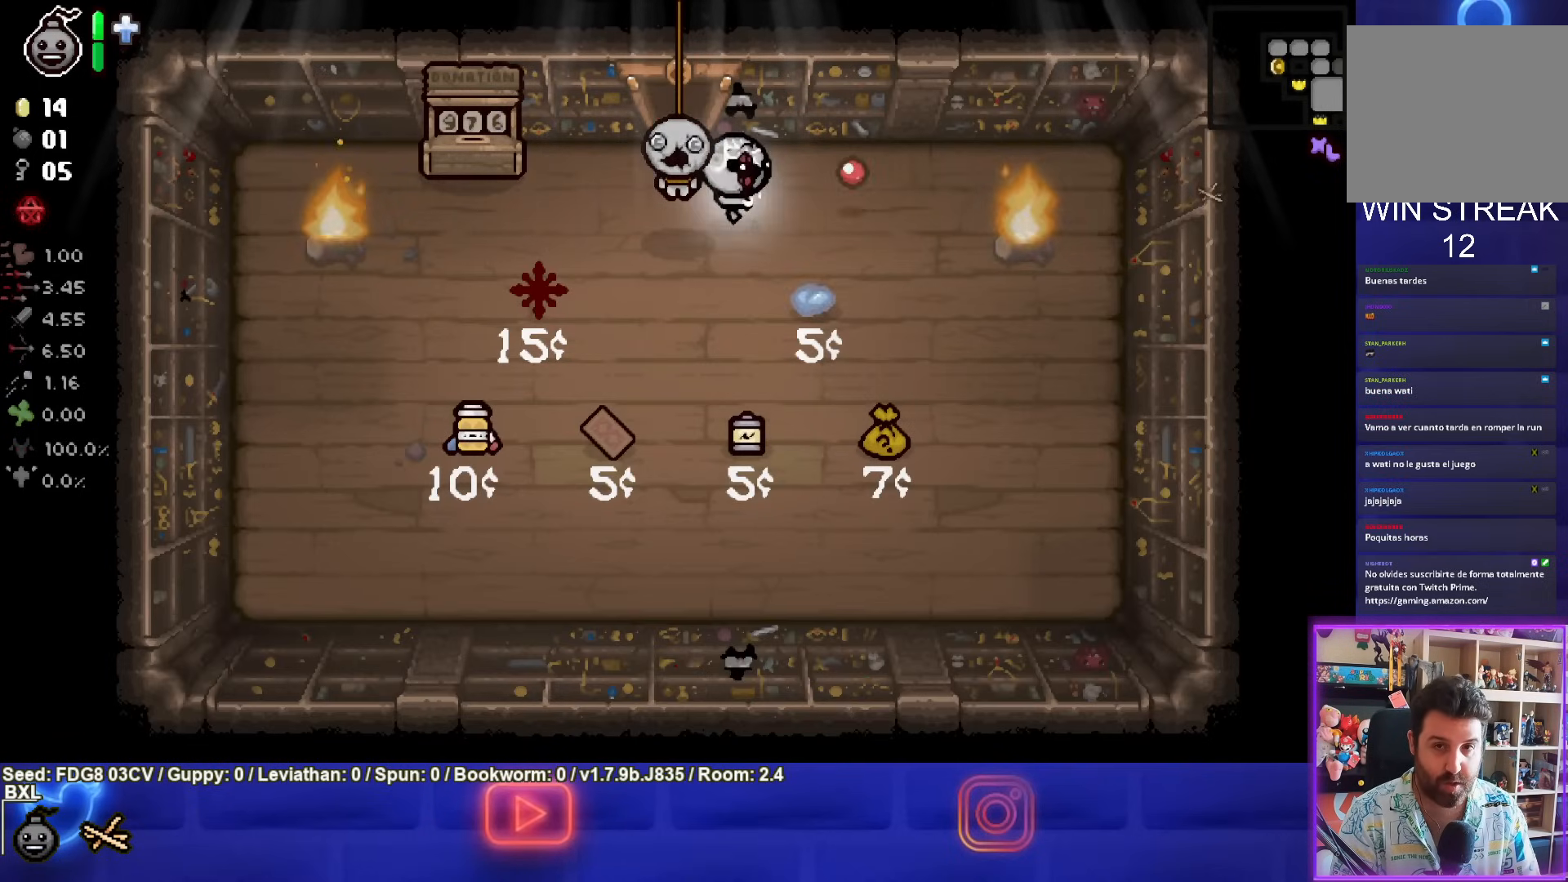
{"buttons": ["CIRCLE"], "left_stick": "left", "right_stick": "center", "events": [[133, "left_stick", "down-right"], [417, "left_stick", "left"]]}
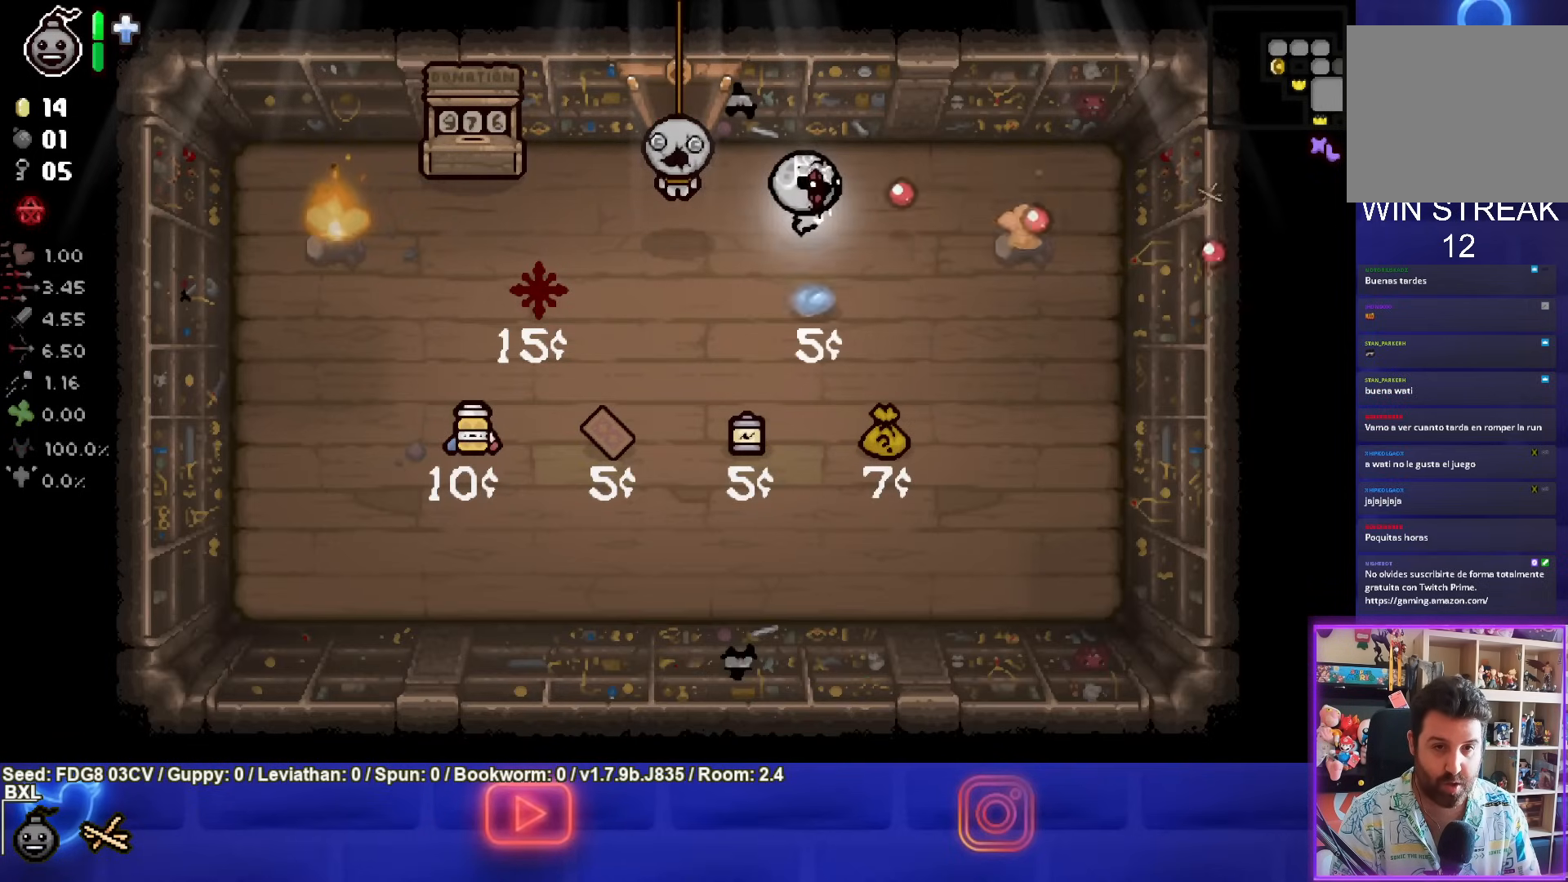
{"buttons": [], "left_stick": "center", "right_stick": "center", "events": [[167, "left_stick", "center"], [383, "CIRCLE", "up"]]}
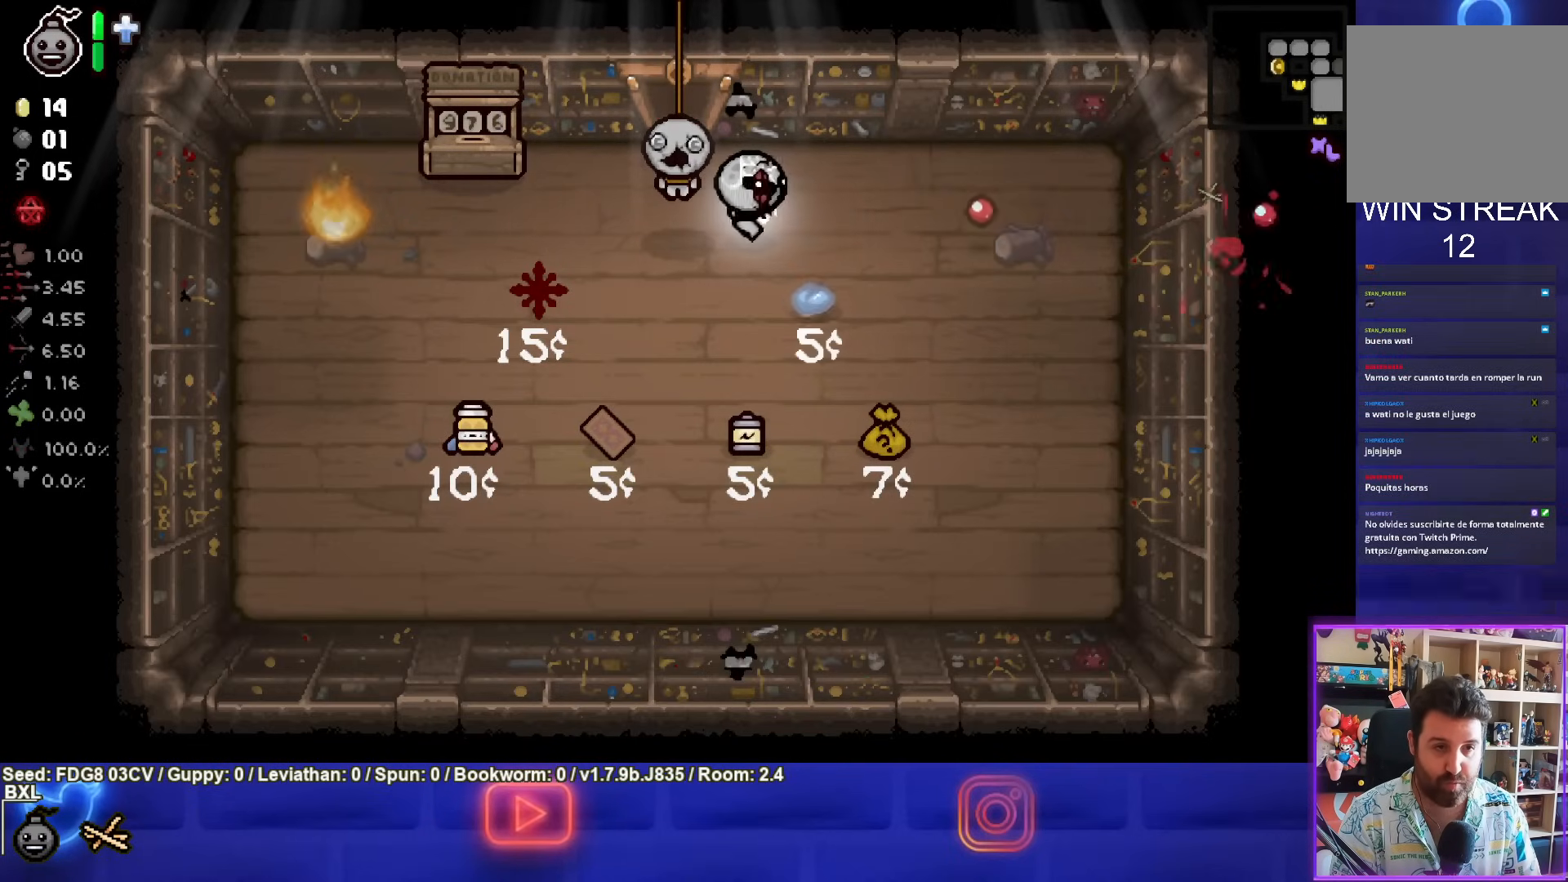
{"buttons": [], "left_stick": "up-left", "right_stick": "center", "events": [[133, "left_stick", "up-left"]]}
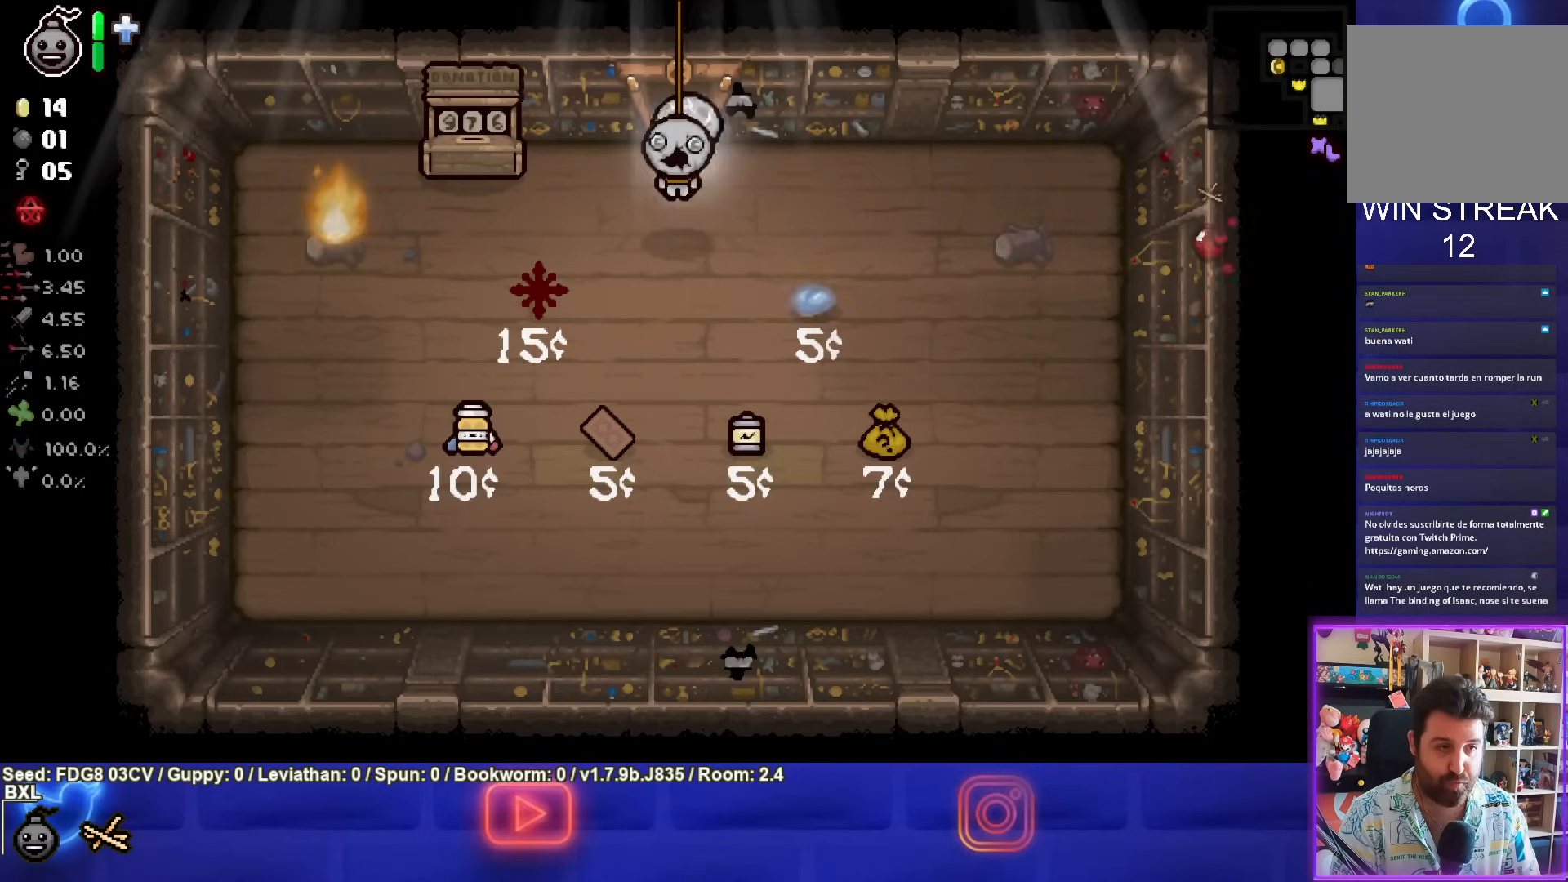
{"buttons": [], "left_stick": "down", "right_stick": "center", "events": [[300, "left_stick", "center"], [450, "left_stick", "down"]]}
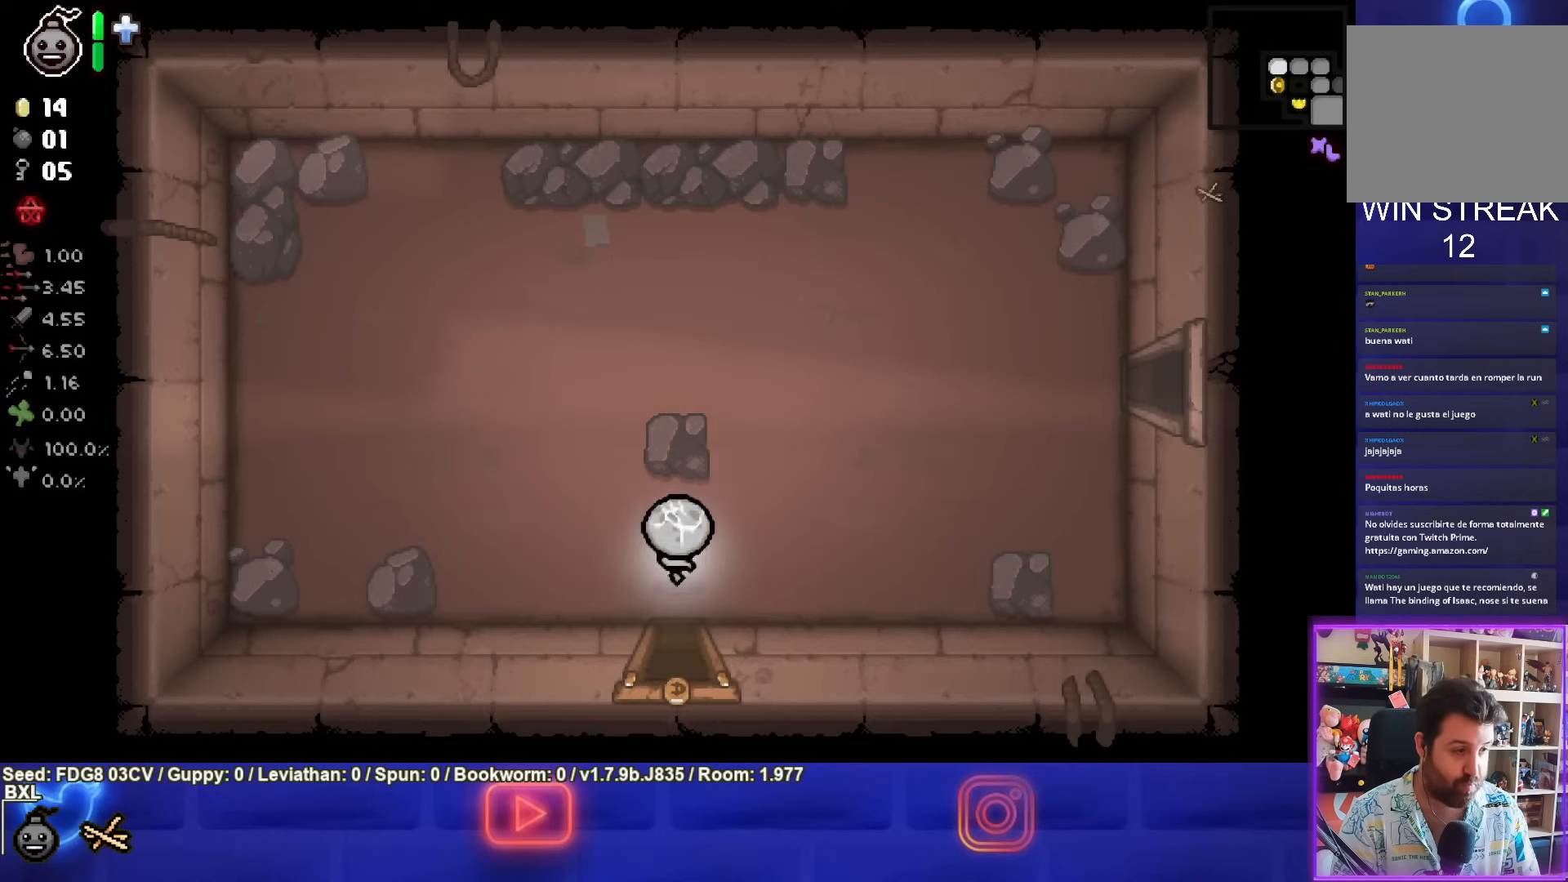
{"buttons": [], "left_stick": "center", "right_stick": "center", "events": [[467, "left_stick", "center"]]}
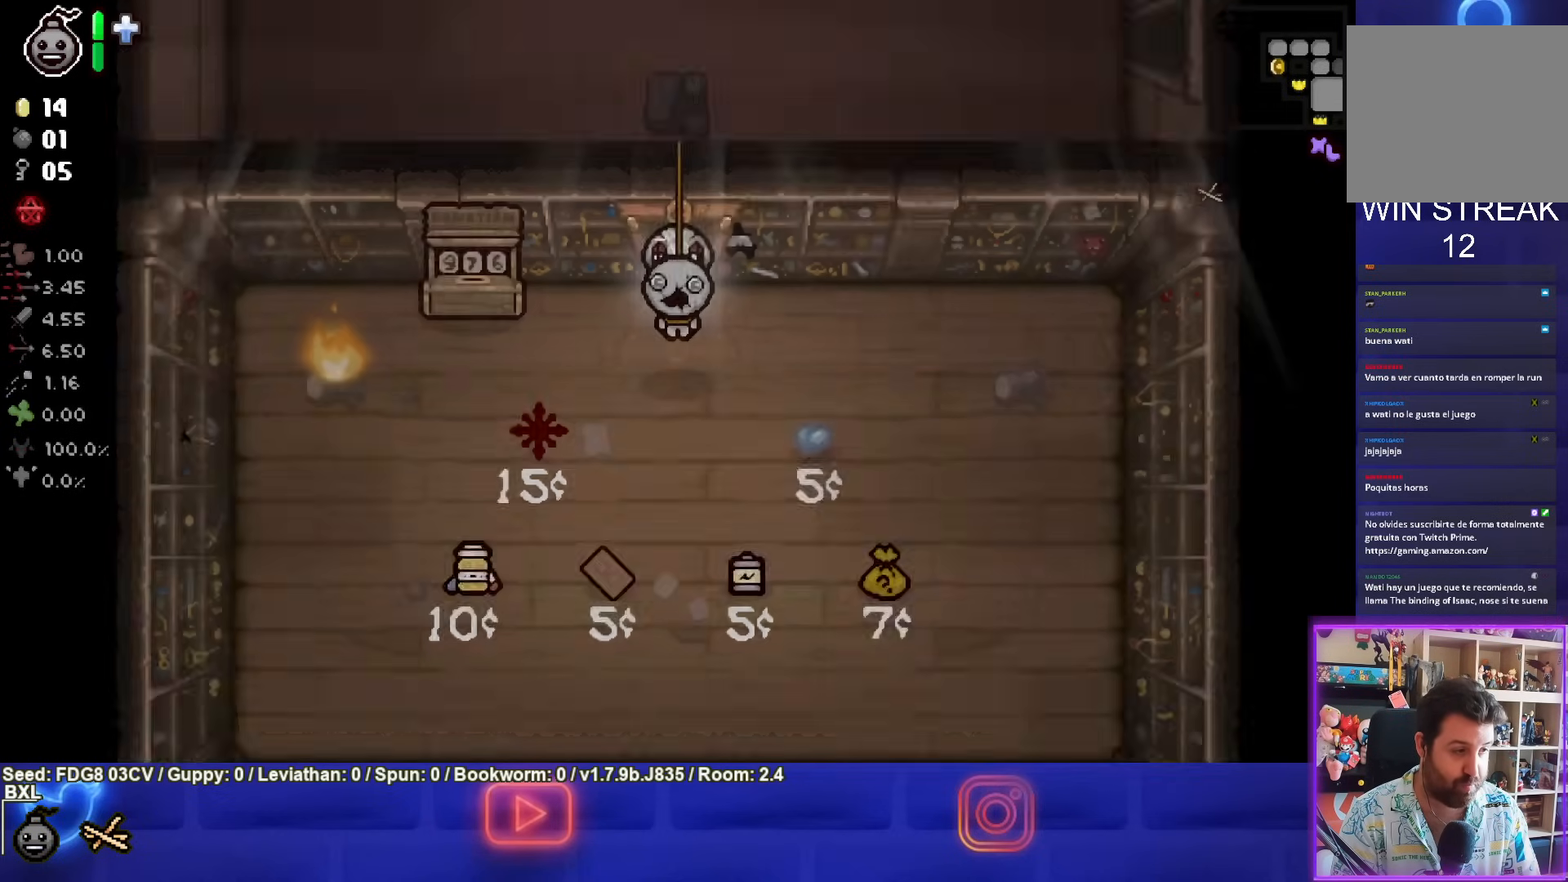
{"buttons": [], "left_stick": "center", "right_stick": "center", "events": []}
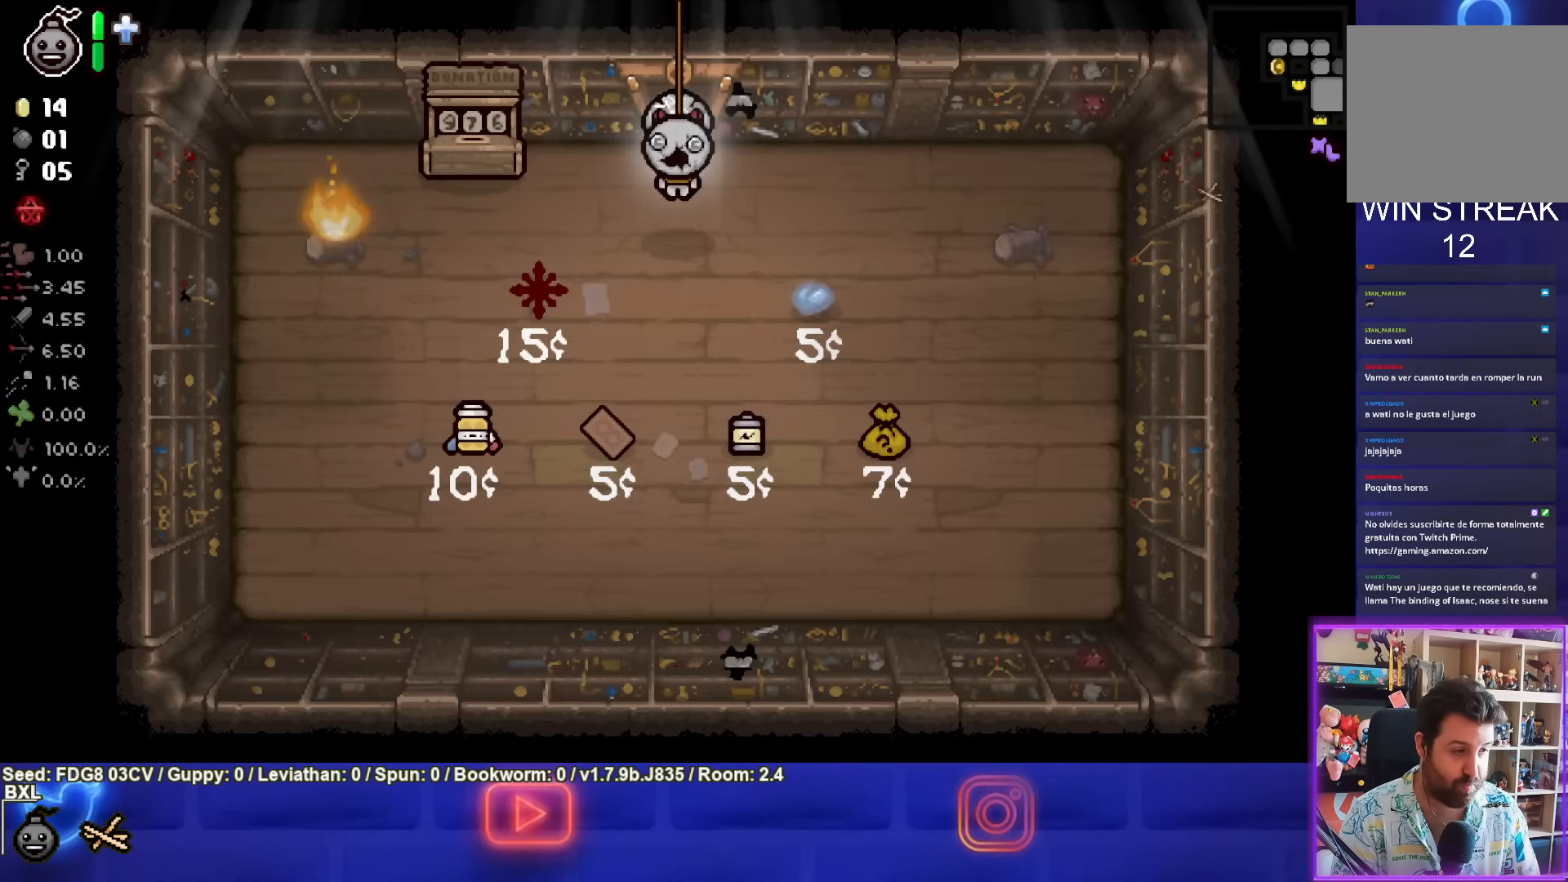
{"buttons": [], "left_stick": "center", "right_stick": "center", "events": [[133, "left_stick", "up"], [400, "left_stick", "center"]]}